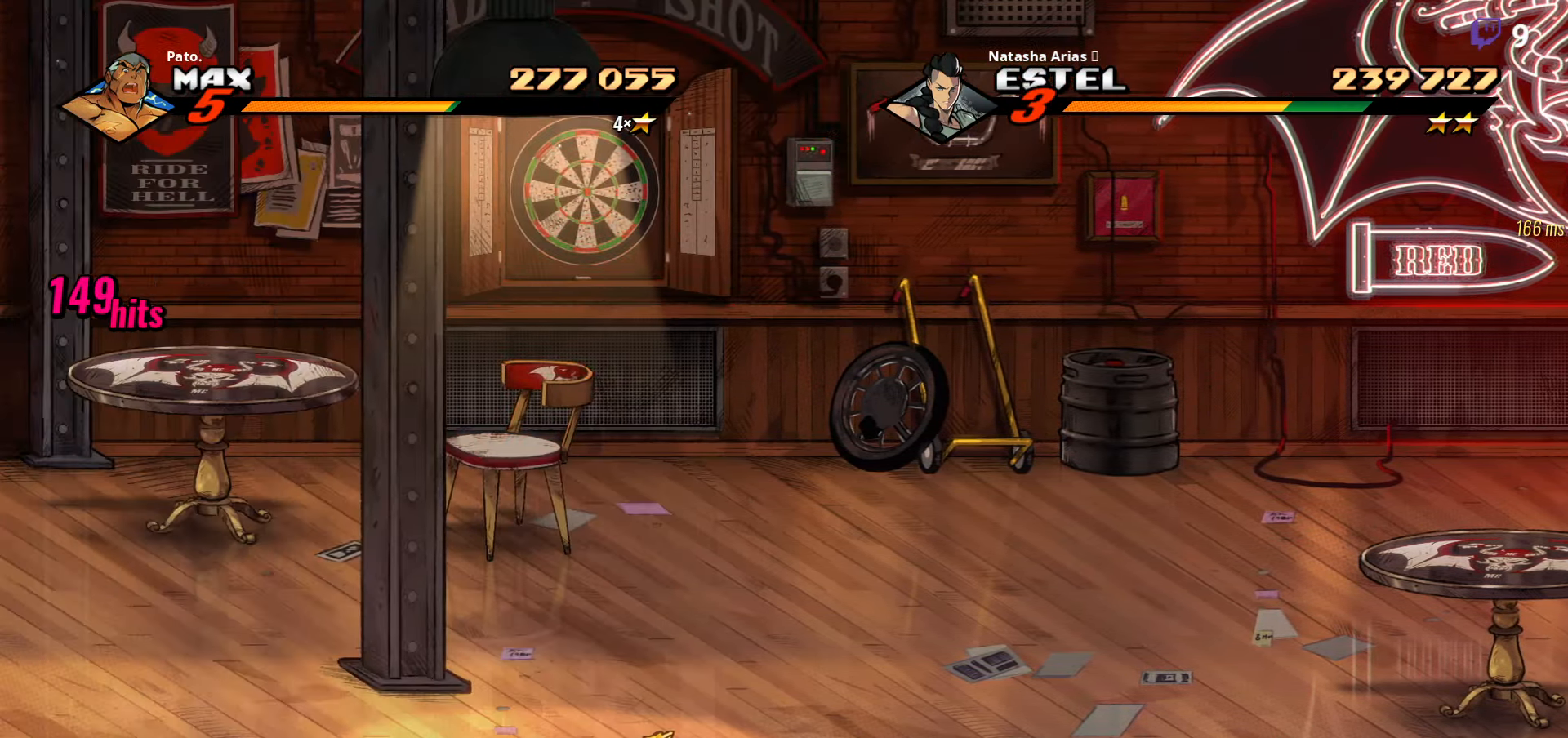
Gameplay with a controller (Xbox layout); each line is a JSON object with the inputs held at the frame after it. "events" lists button and stick changes between this image and that frame as [ms after this image, input, new state], when the widget could be followed in between. Not read: left_stick.
{"buttons": ["DPAD_UP", "DPAD_RIGHT"], "right_stick": "center", "events": [[67, "DPAD_RIGHT", "down"], [150, "DPAD_UP", "down"]]}
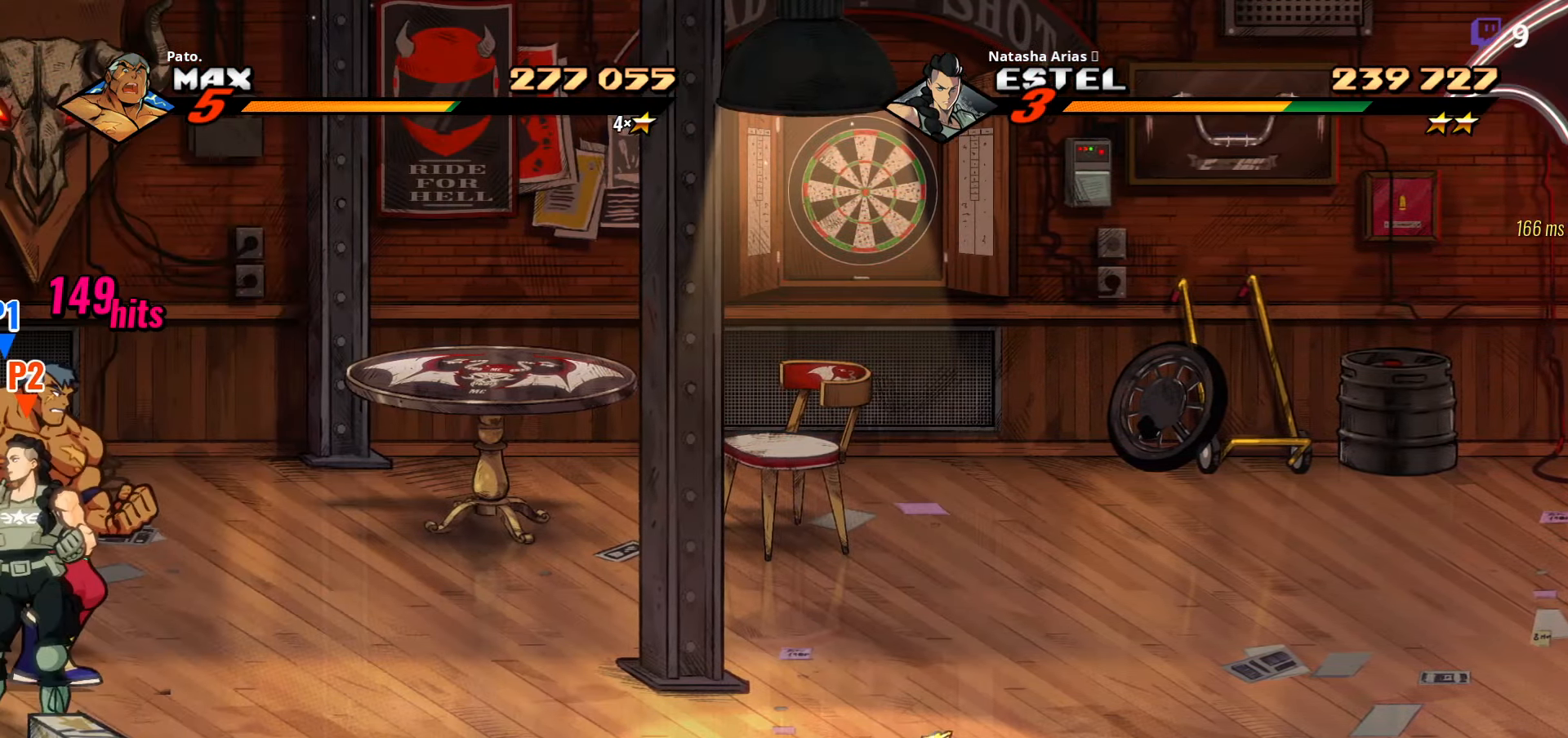
{"buttons": ["DPAD_UP", "DPAD_RIGHT"], "right_stick": "center", "events": []}
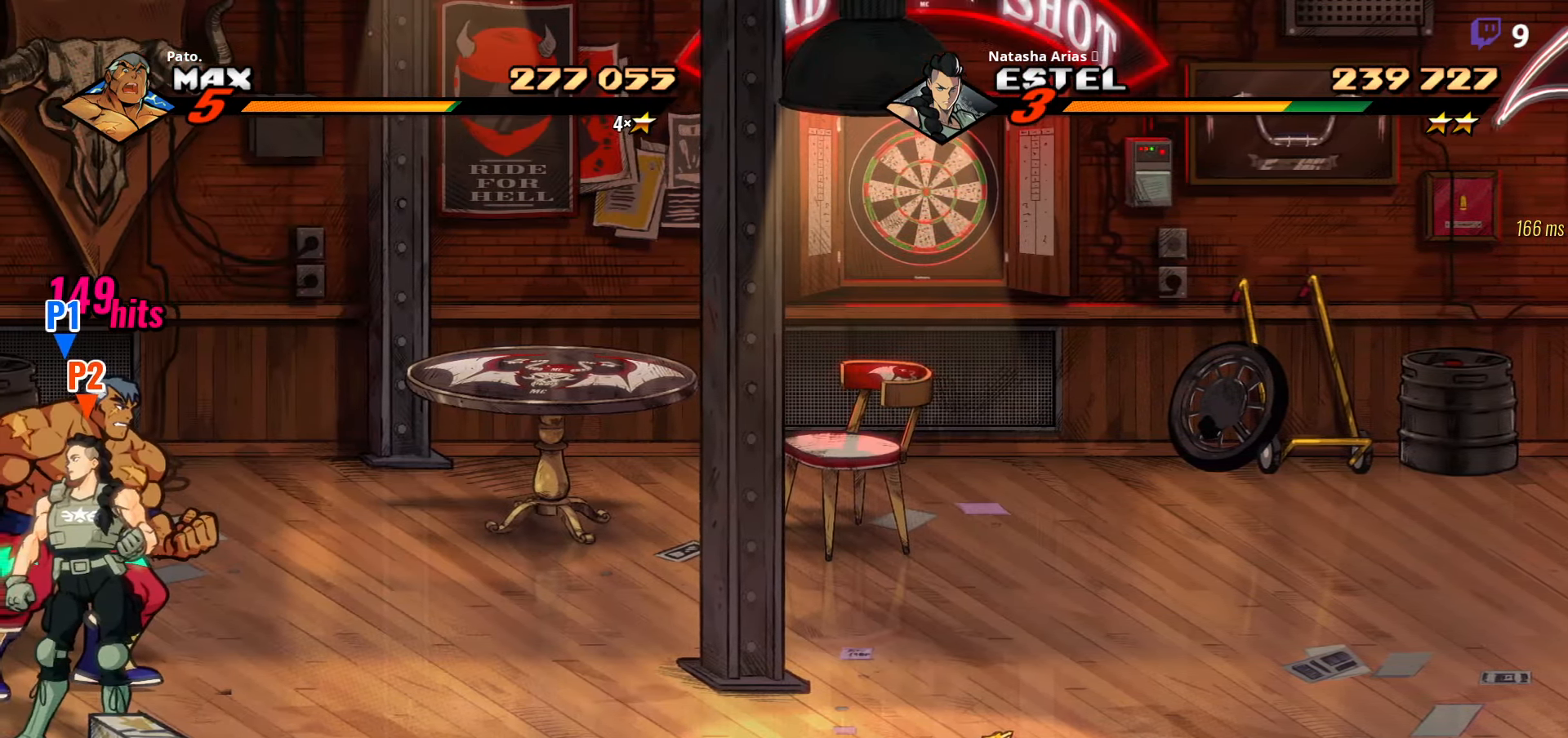
{"buttons": ["DPAD_UP", "DPAD_RIGHT"], "right_stick": "center", "events": []}
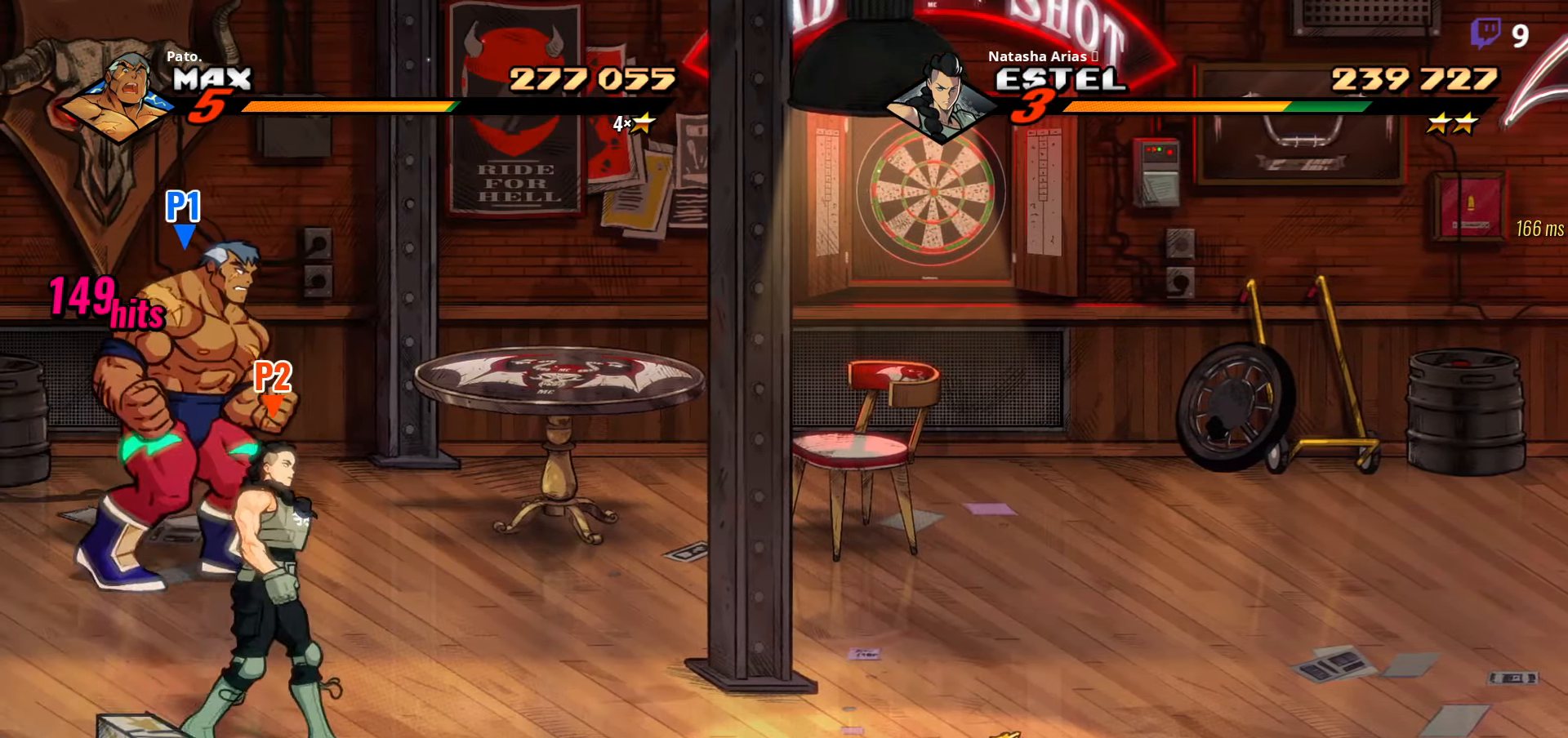
{"buttons": ["DPAD_RIGHT"], "right_stick": "center", "events": [[50, "A", "down"], [83, "DPAD_UP", "up"], [133, "A", "up"], [234, "Y", "down"], [284, "DPAD_RIGHT", "up"], [317, "Y", "up"], [467, "DPAD_RIGHT", "down"]]}
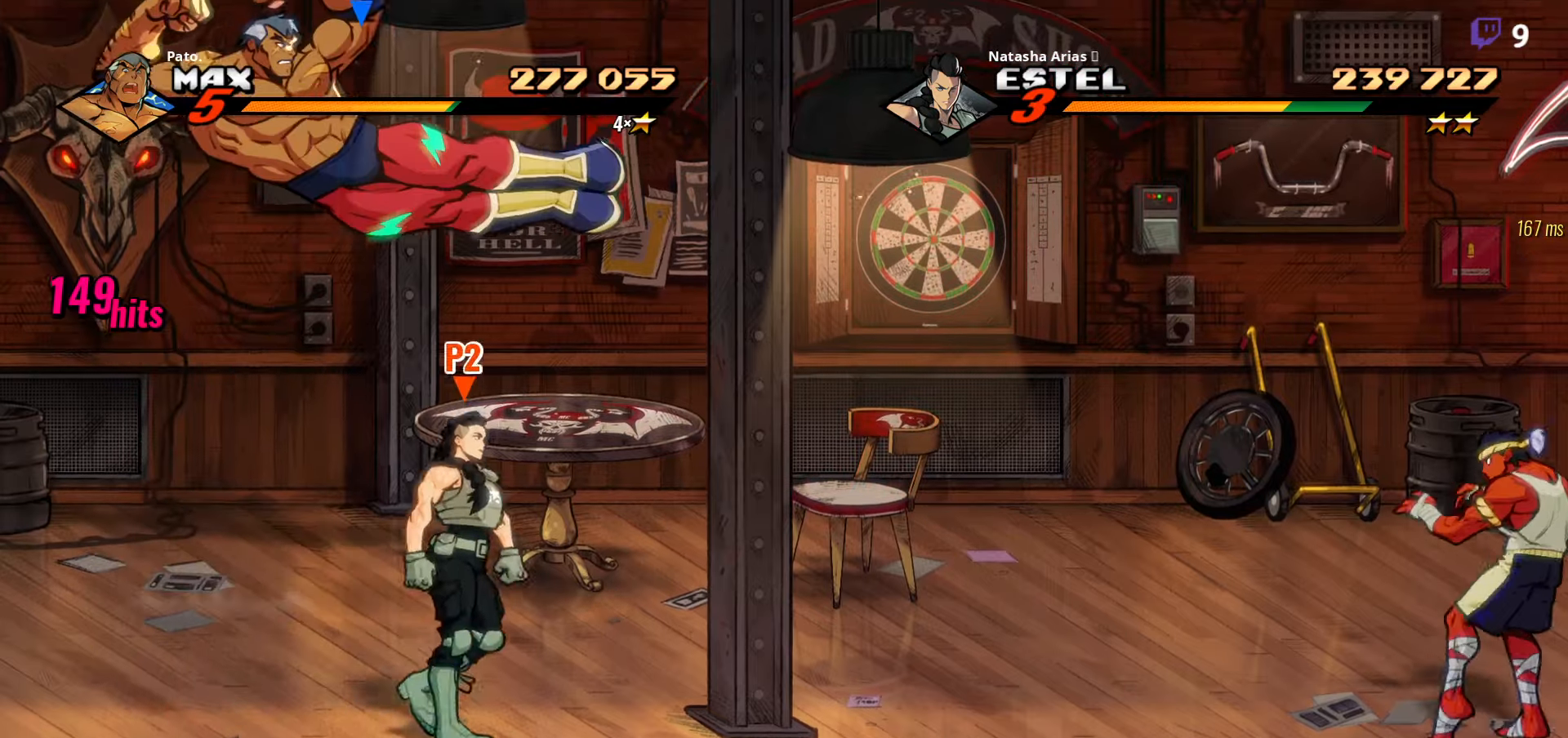
{"buttons": ["B", "DPAD_RIGHT"], "right_stick": "center", "events": [[317, "B", "down"], [384, "B", "up"], [450, "B", "down"]]}
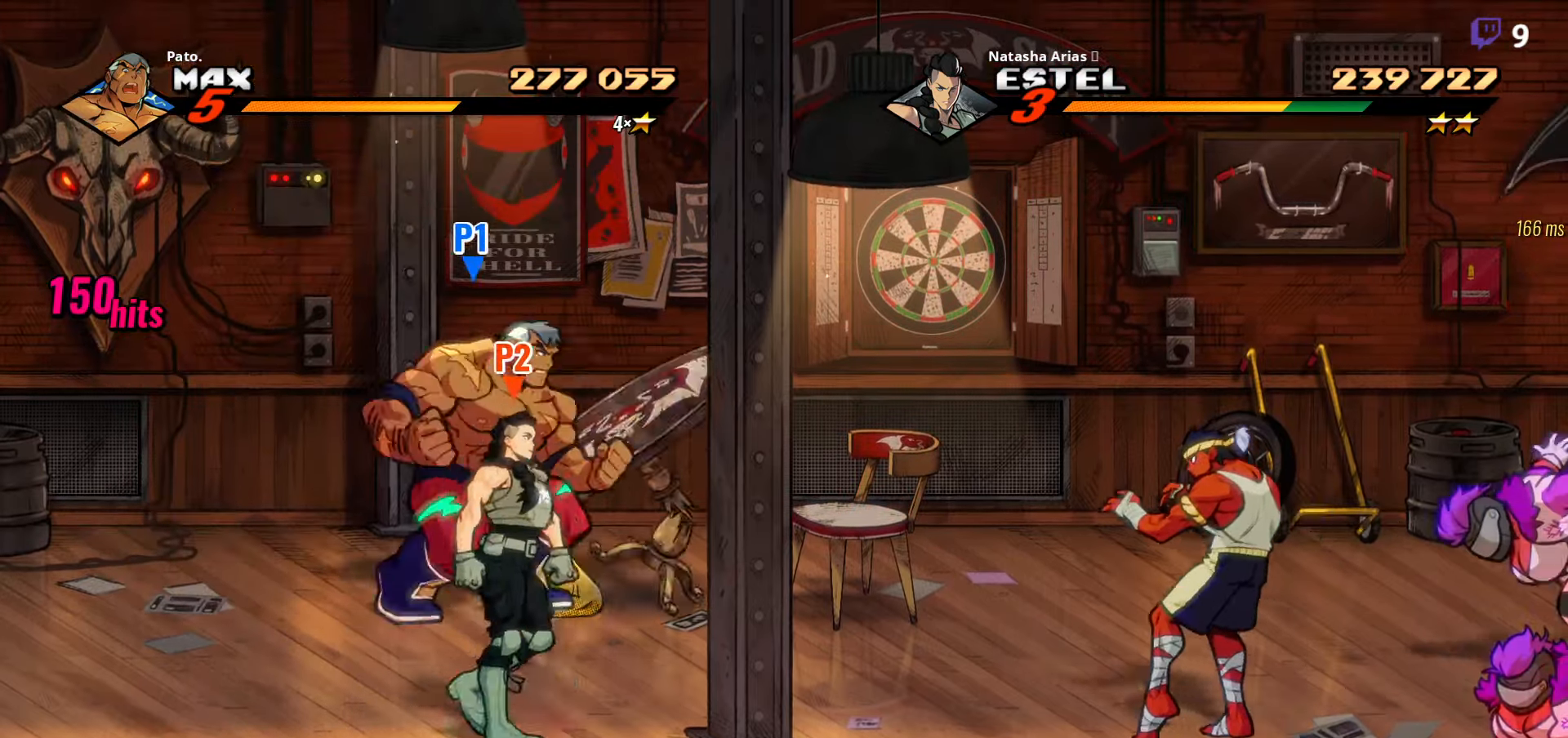
{"buttons": ["Y", "DPAD_RIGHT"], "right_stick": "center", "events": [[34, "B", "up"], [117, "B", "down"], [200, "B", "up"], [334, "A", "down"], [384, "A", "up"], [450, "Y", "down"]]}
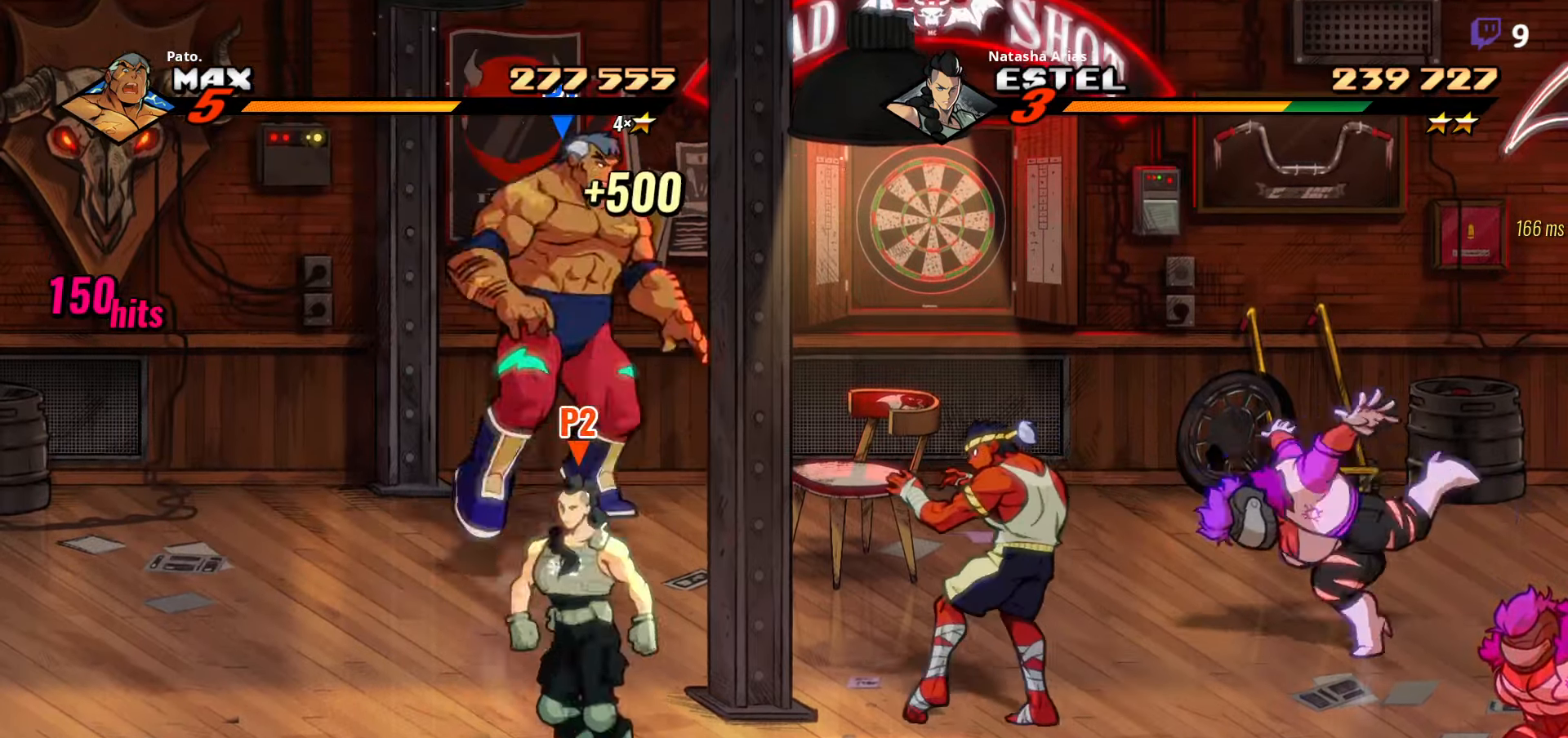
{"buttons": ["DPAD_RIGHT"], "right_stick": "center", "events": [[17, "Y", "up"]]}
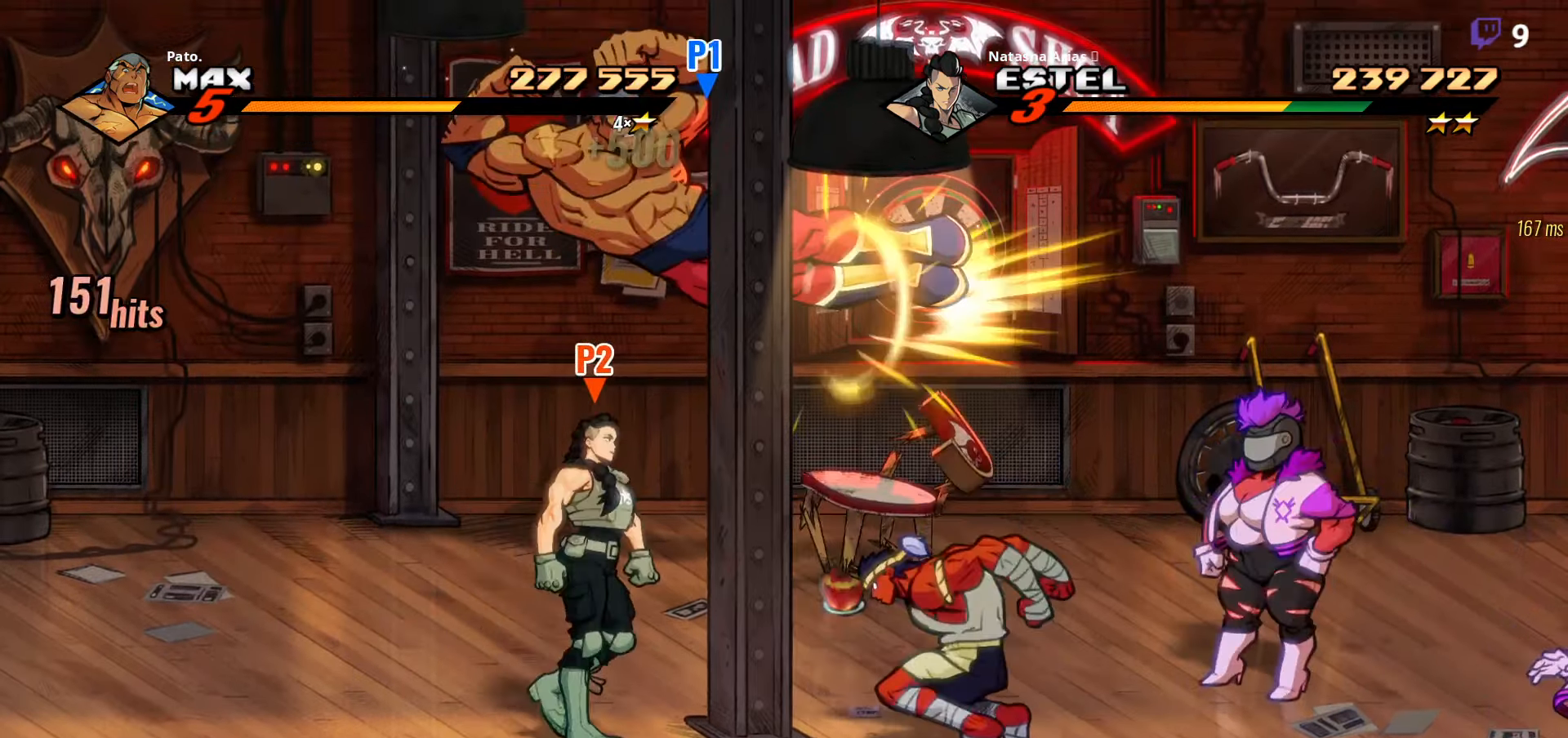
{"buttons": ["DPAD_RIGHT"], "right_stick": "center", "events": [[50, "B", "down"], [100, "B", "up"], [167, "B", "down"], [234, "B", "up"], [284, "B", "down"], [350, "B", "up"], [384, "B", "down"], [434, "B", "up"]]}
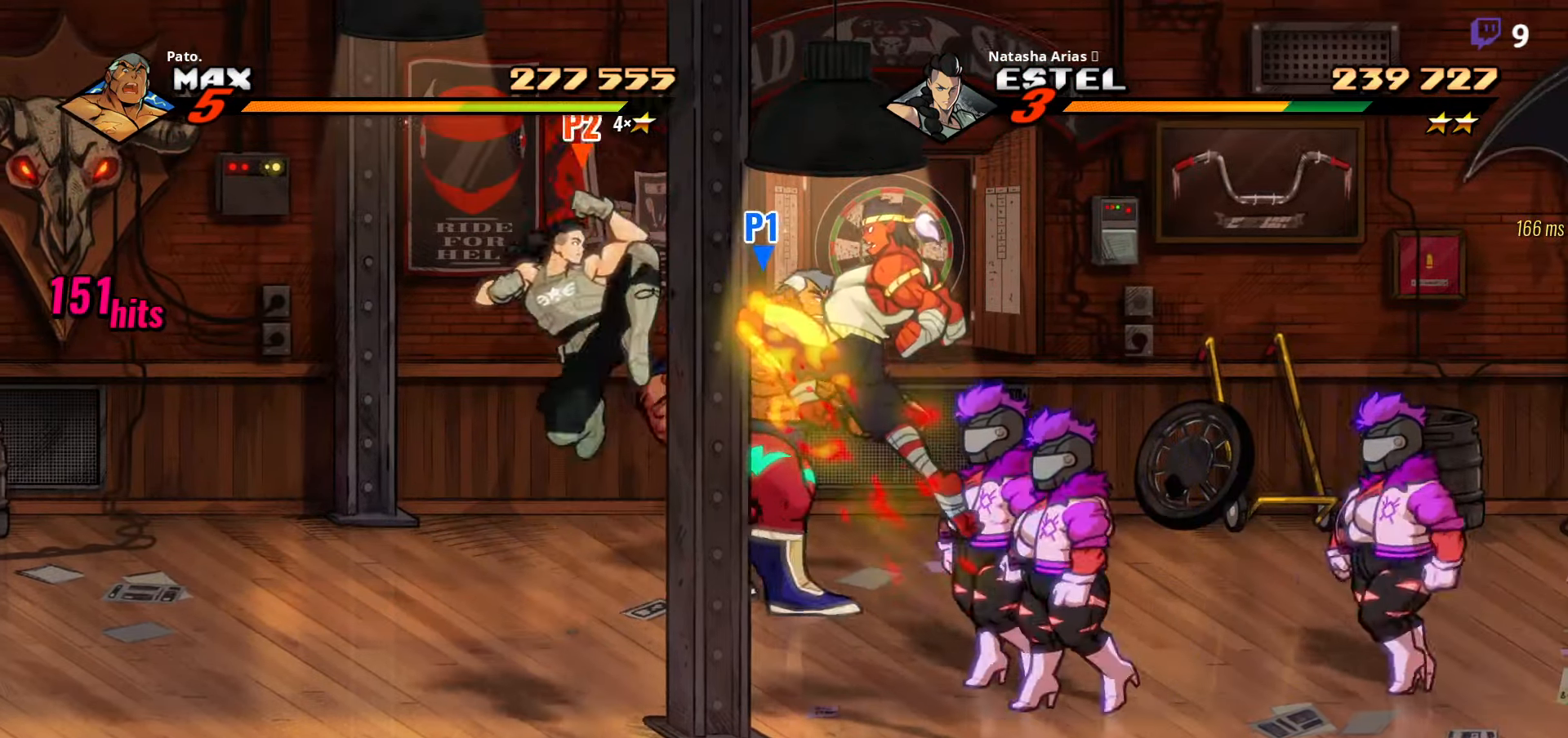
{"buttons": ["A", "DPAD_DOWN"], "right_stick": "center", "events": [[50, "DPAD_DOWN", "down"], [67, "DPAD_RIGHT", "up"], [100, "L1", "down"], [217, "L1", "up"], [334, "DPAD_DOWN", "up"], [484, "A", "down"], [500, "DPAD_DOWN", "down"]]}
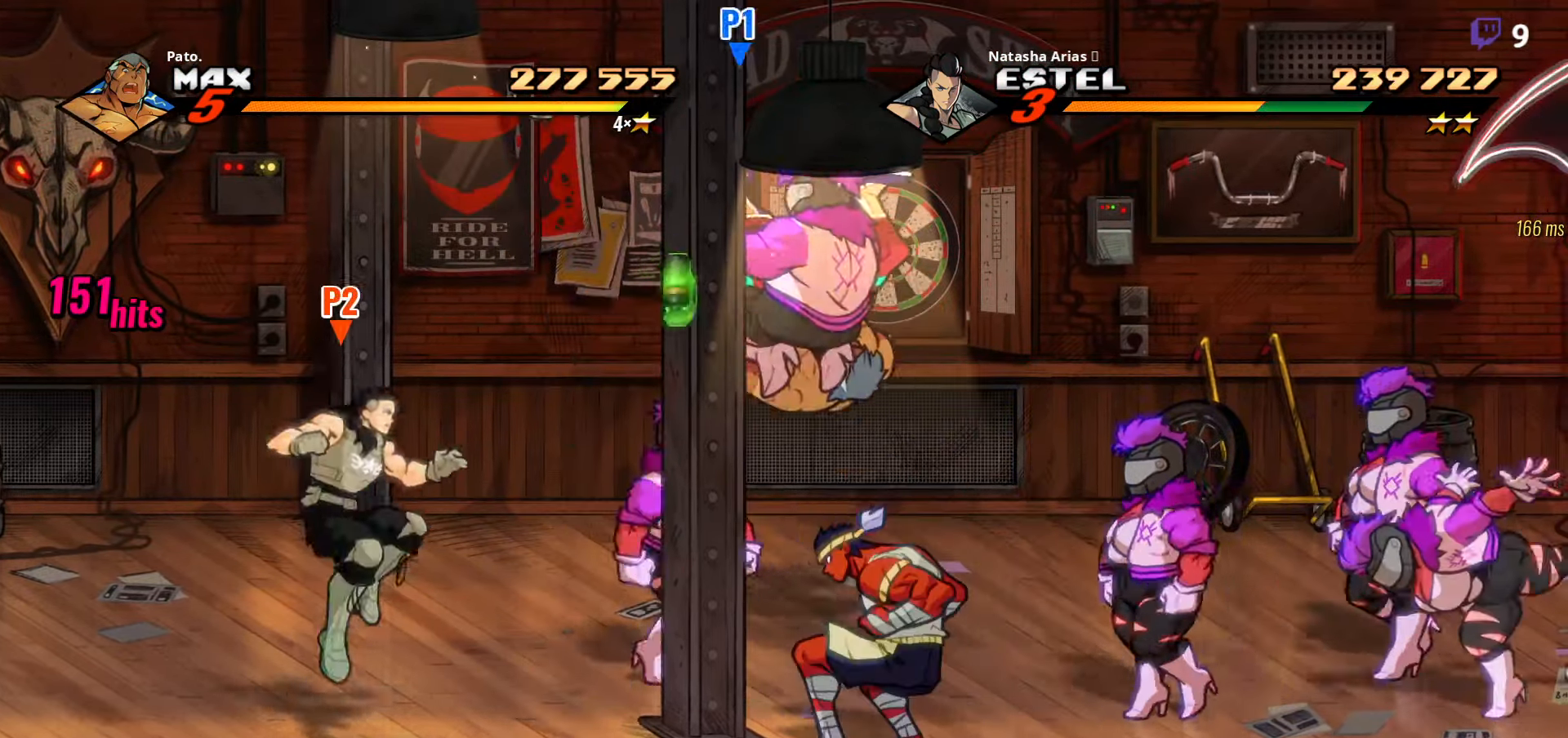
{"buttons": ["A", "DPAD_DOWN"], "right_stick": "center", "events": [[50, "A", "up"], [434, "A", "down"]]}
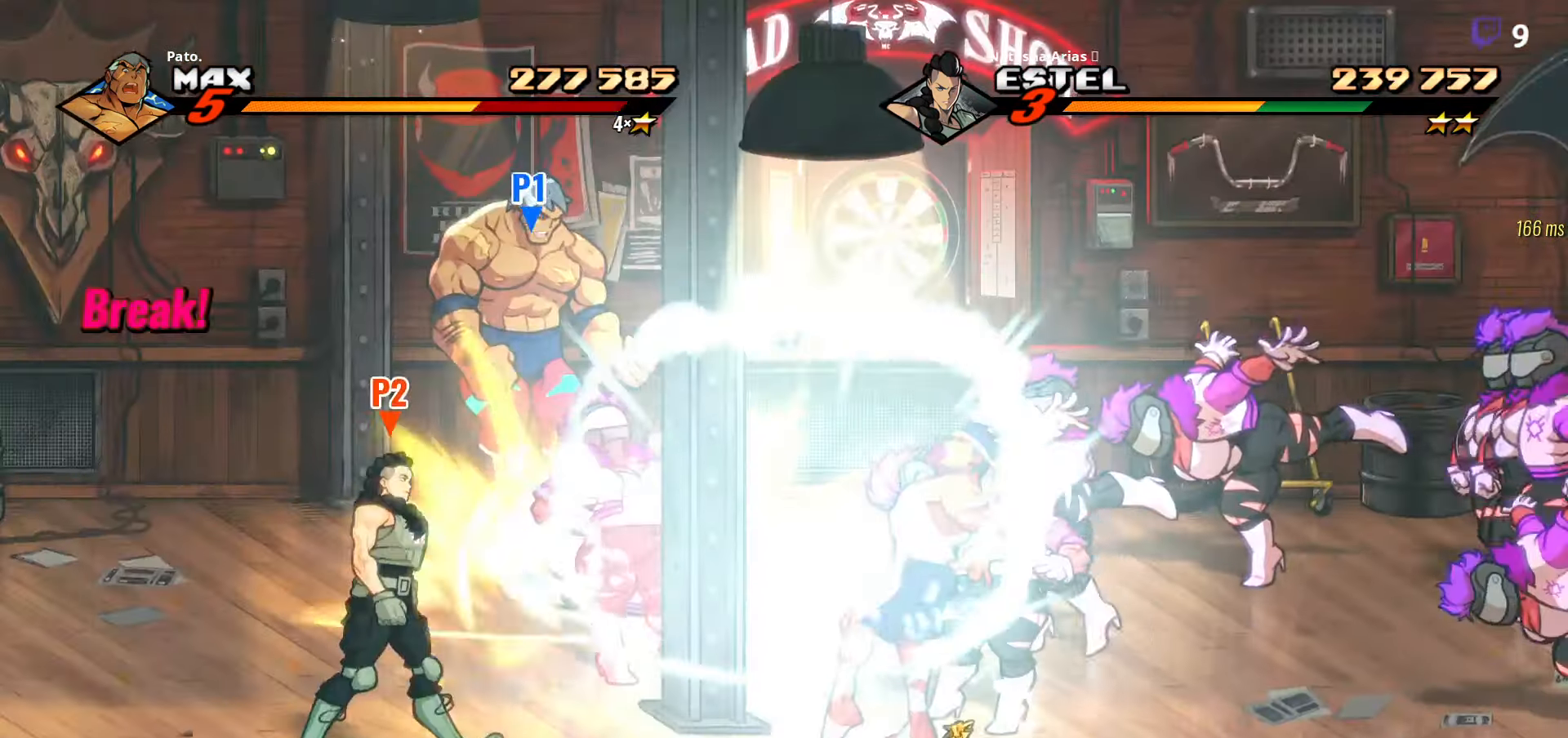
{"buttons": ["DPAD_DOWN", "DPAD_RIGHT"], "right_stick": "center", "events": [[50, "A", "up"], [284, "DPAD_RIGHT", "down"]]}
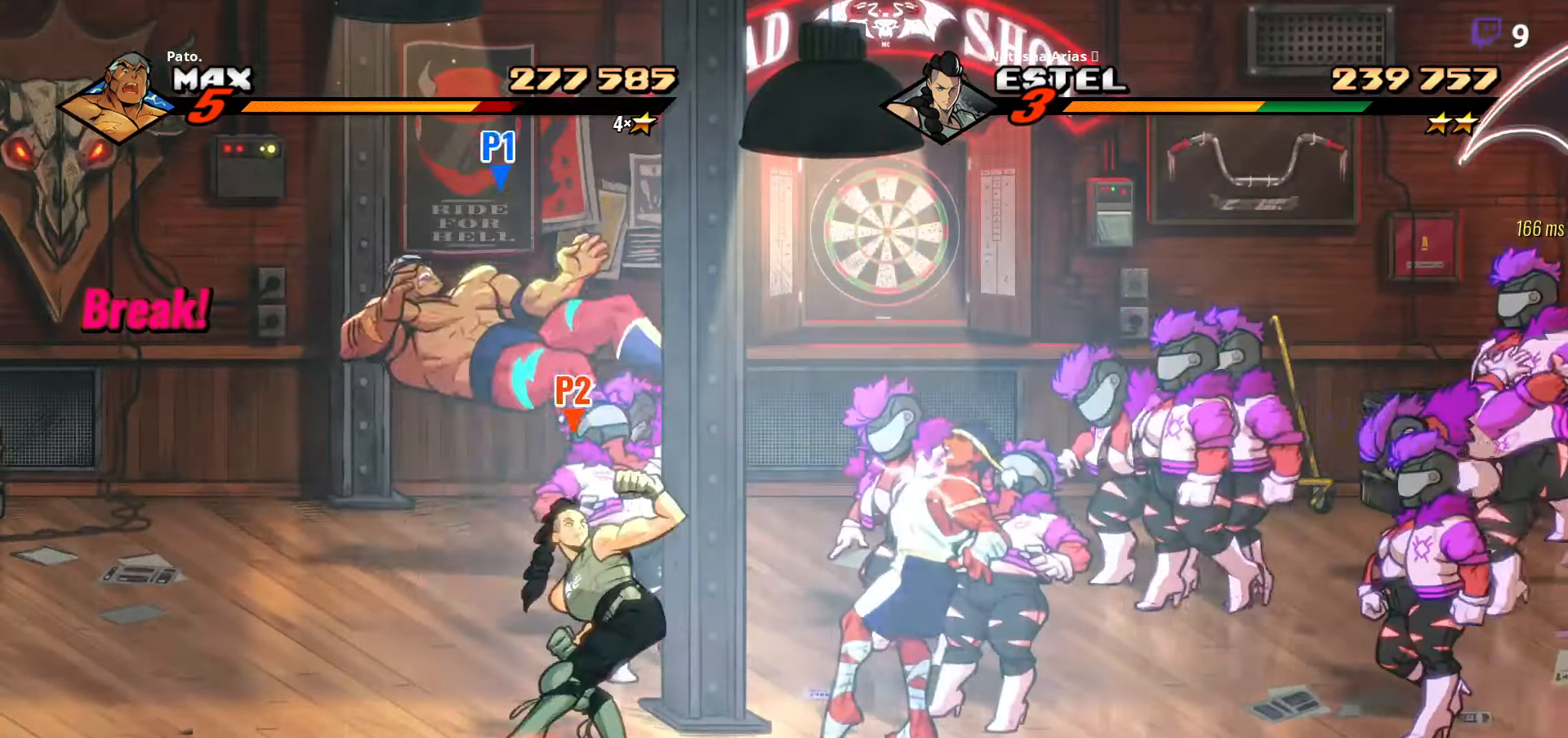
{"buttons": ["DPAD_DOWN", "DPAD_RIGHT"], "right_stick": "center", "events": [[84, "A", "down"], [167, "A", "up"]]}
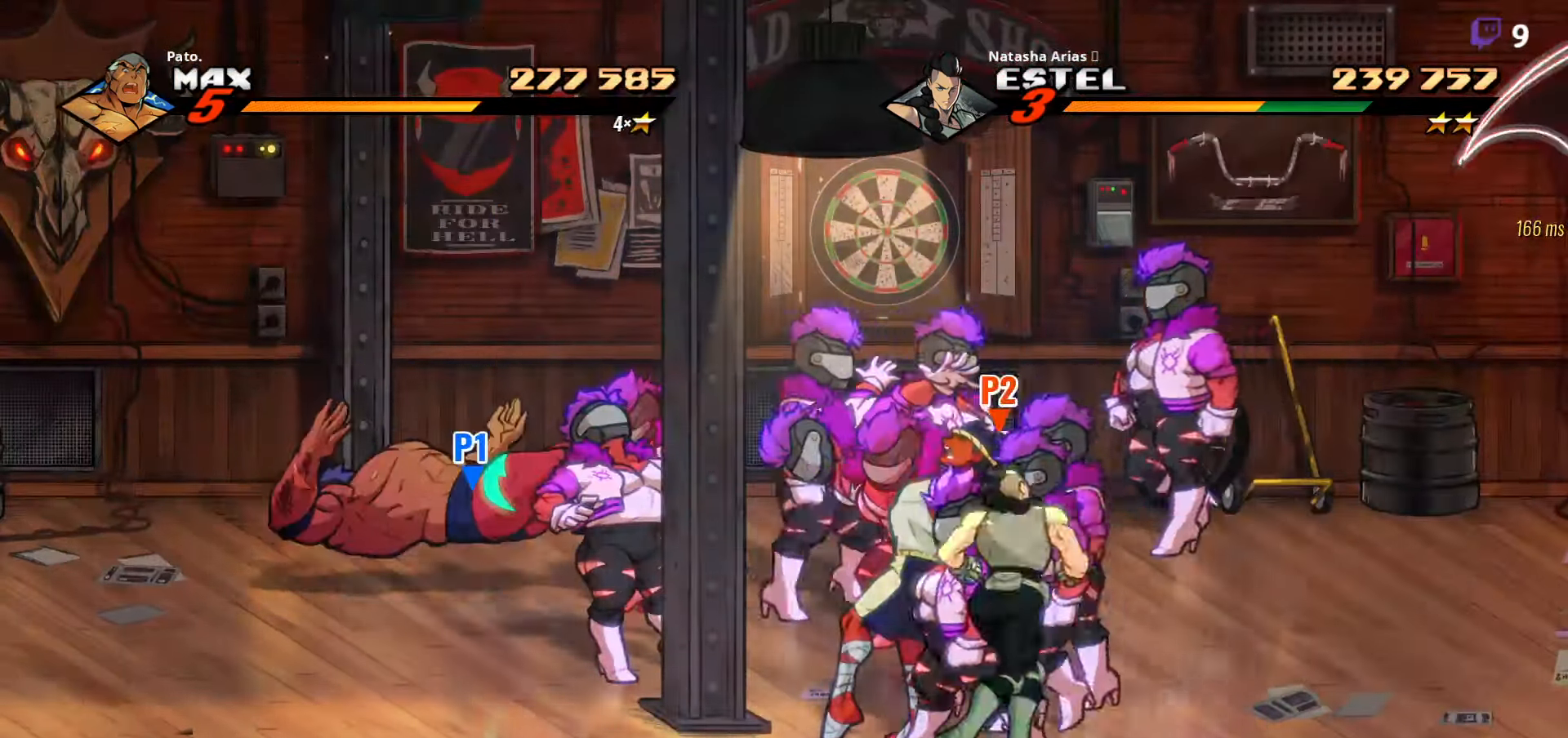
{"buttons": ["DPAD_DOWN", "DPAD_RIGHT"], "right_stick": "center", "events": [[167, "DPAD_RIGHT", "up"], [200, "DPAD_DOWN", "up"], [367, "DPAD_DOWN", "down"], [367, "DPAD_RIGHT", "down"]]}
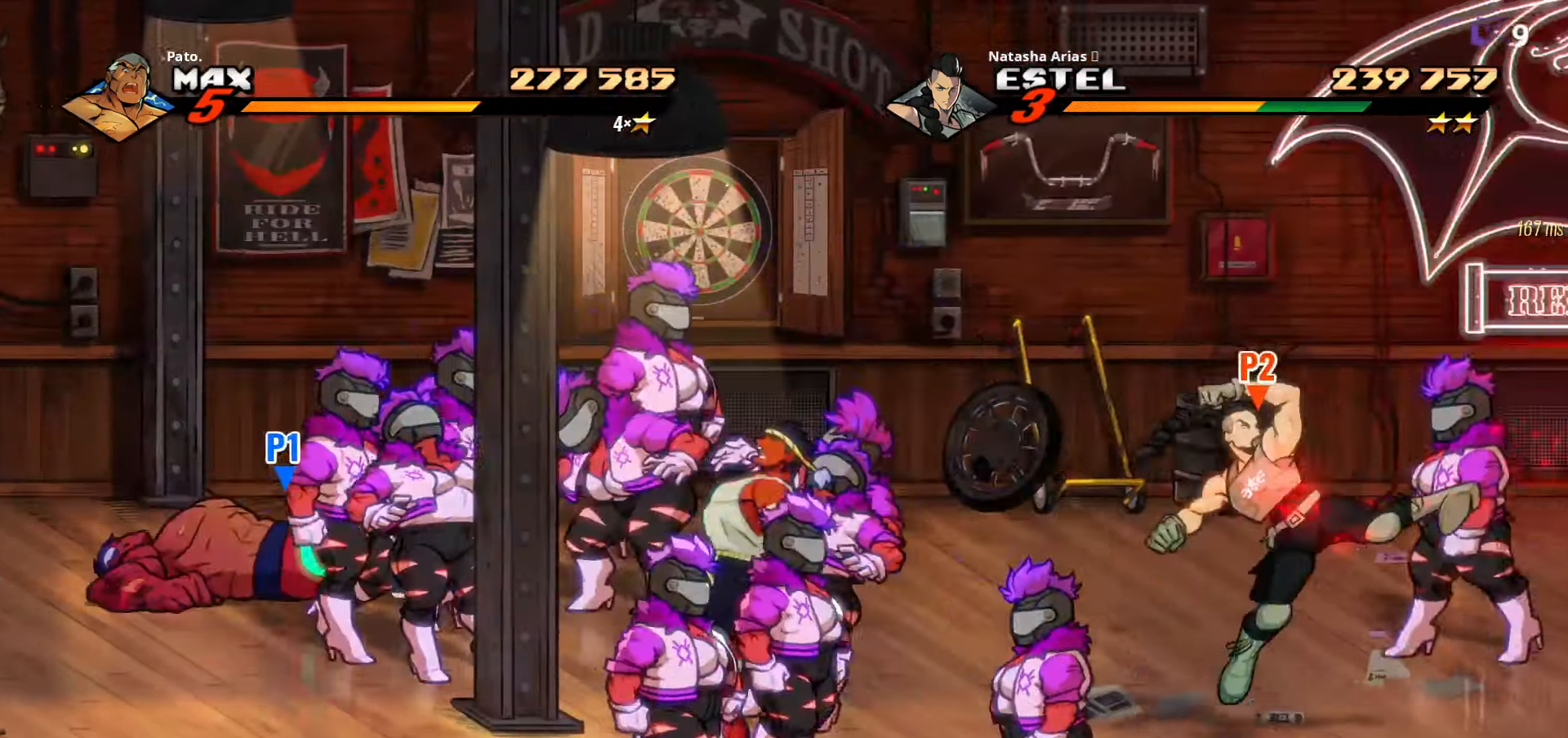
{"buttons": ["DPAD_DOWN", "DPAD_RIGHT"], "right_stick": "center", "events": []}
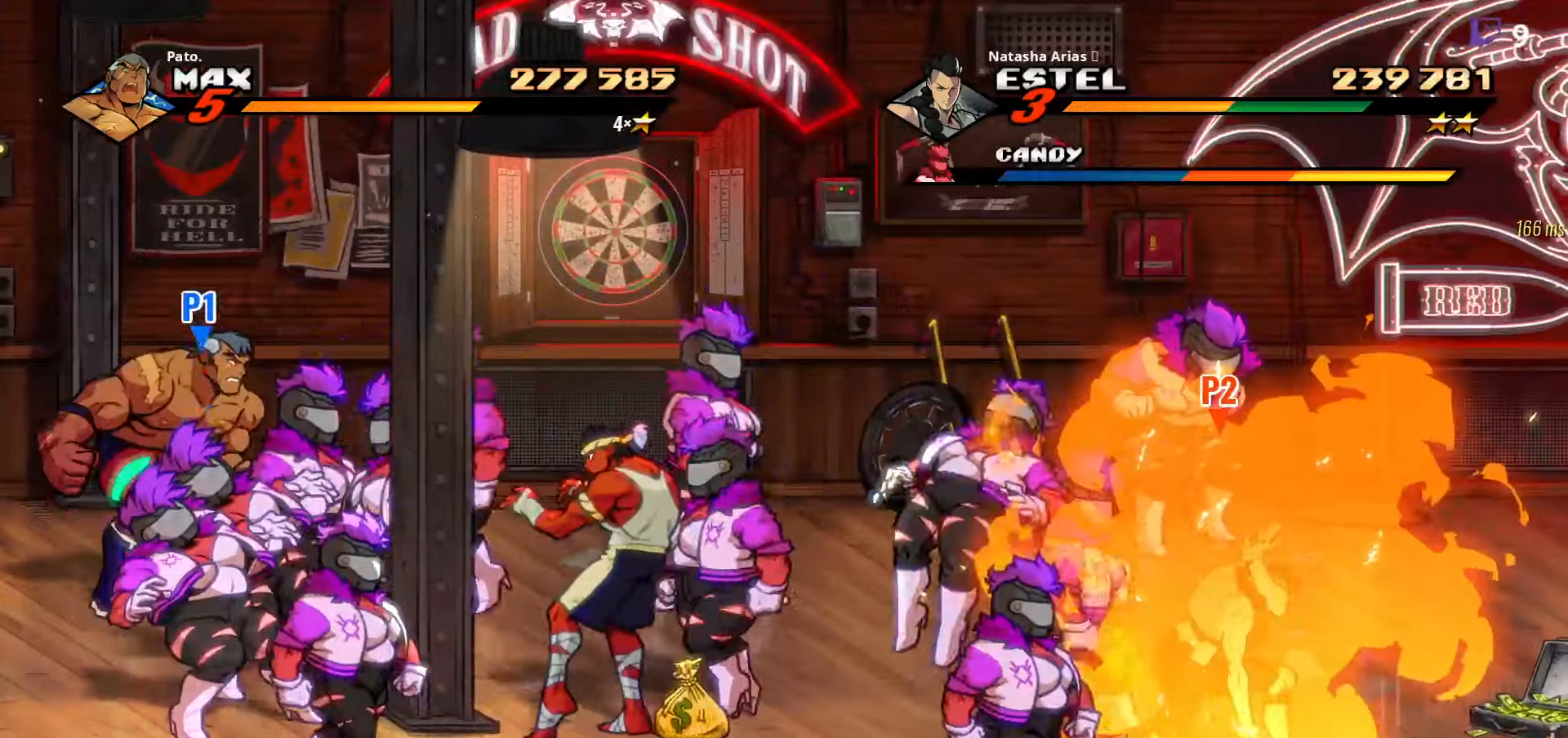
{"buttons": ["L1", "DPAD_RIGHT"], "right_stick": "center", "events": [[233, "L1", "down"], [266, "DPAD_DOWN", "up"], [300, "DPAD_DOWN", "down"], [333, "L1", "up"], [416, "DPAD_DOWN", "up"], [416, "L1", "down"]]}
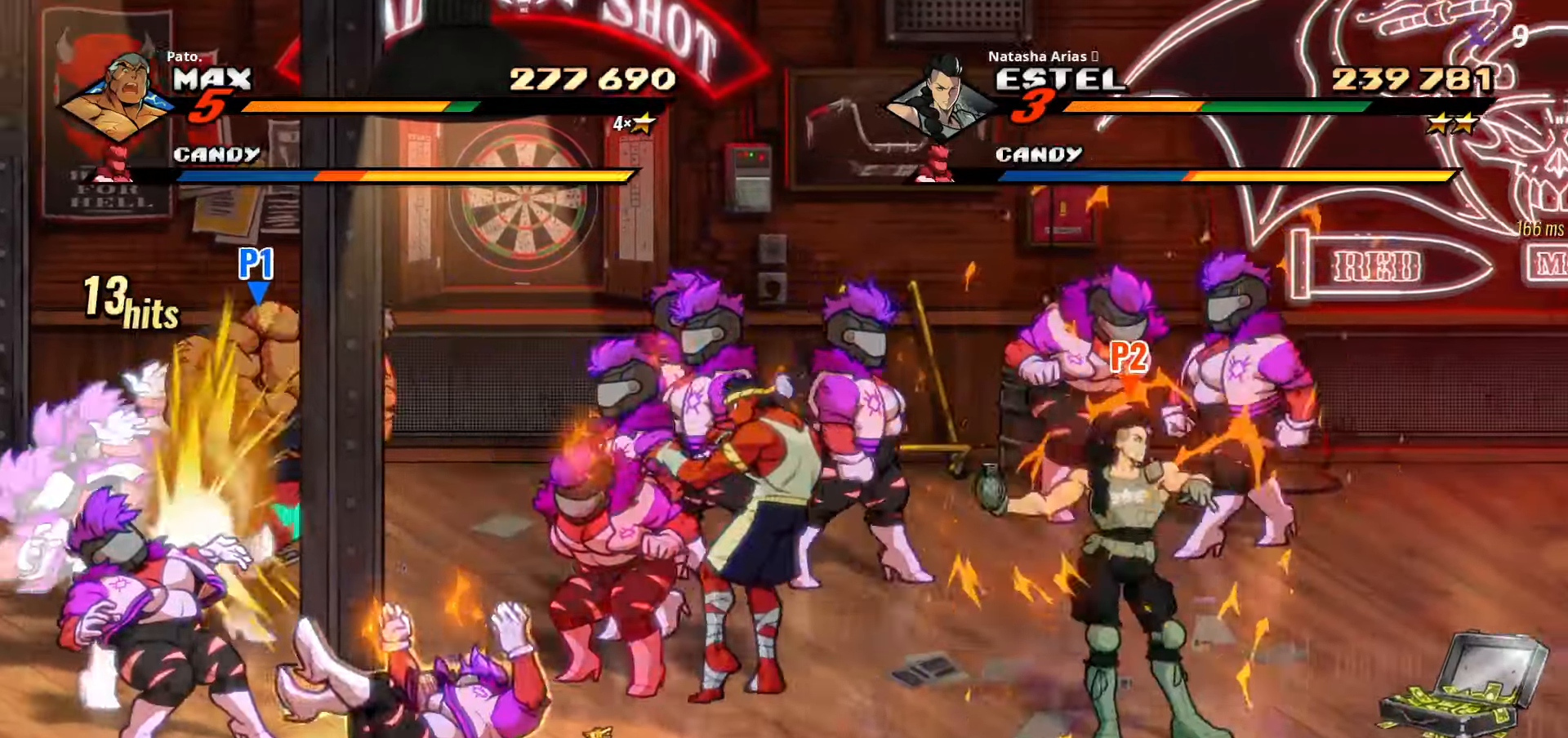
{"buttons": ["L1"], "right_stick": "center", "events": [[33, "L1", "up"], [83, "DPAD_RIGHT", "up"], [150, "L1", "down"], [233, "L1", "up"], [316, "L1", "down"], [400, "L1", "up"], [466, "L1", "down"]]}
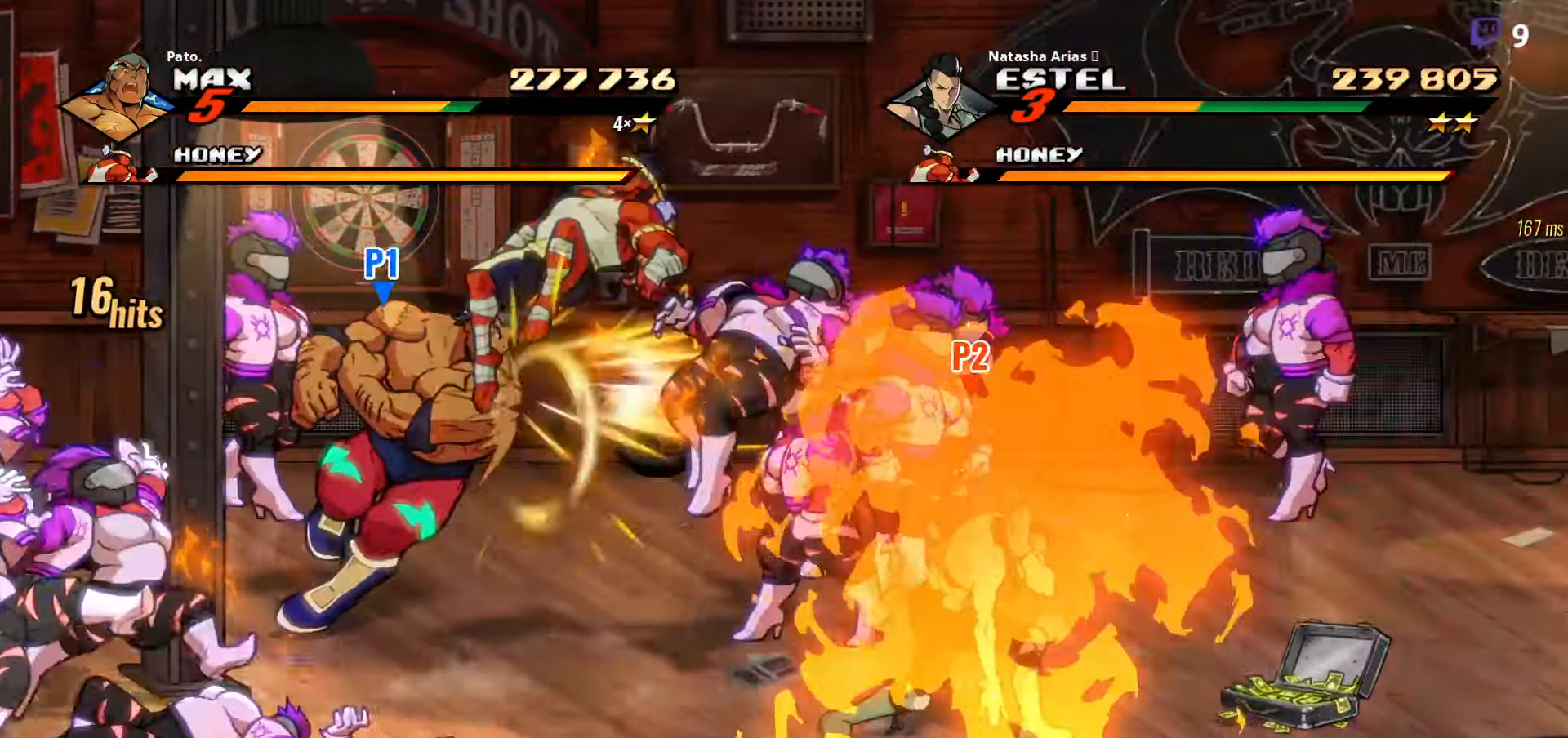
{"buttons": ["DPAD_DOWN"], "right_stick": "center", "events": [[16, "L1", "up"], [83, "L1", "down"], [150, "L1", "up"], [183, "L1", "down"], [250, "L1", "up"], [300, "L1", "down"], [366, "L1", "up"], [383, "L1", "down"], [433, "DPAD_DOWN", "down"], [483, "L1", "up"]]}
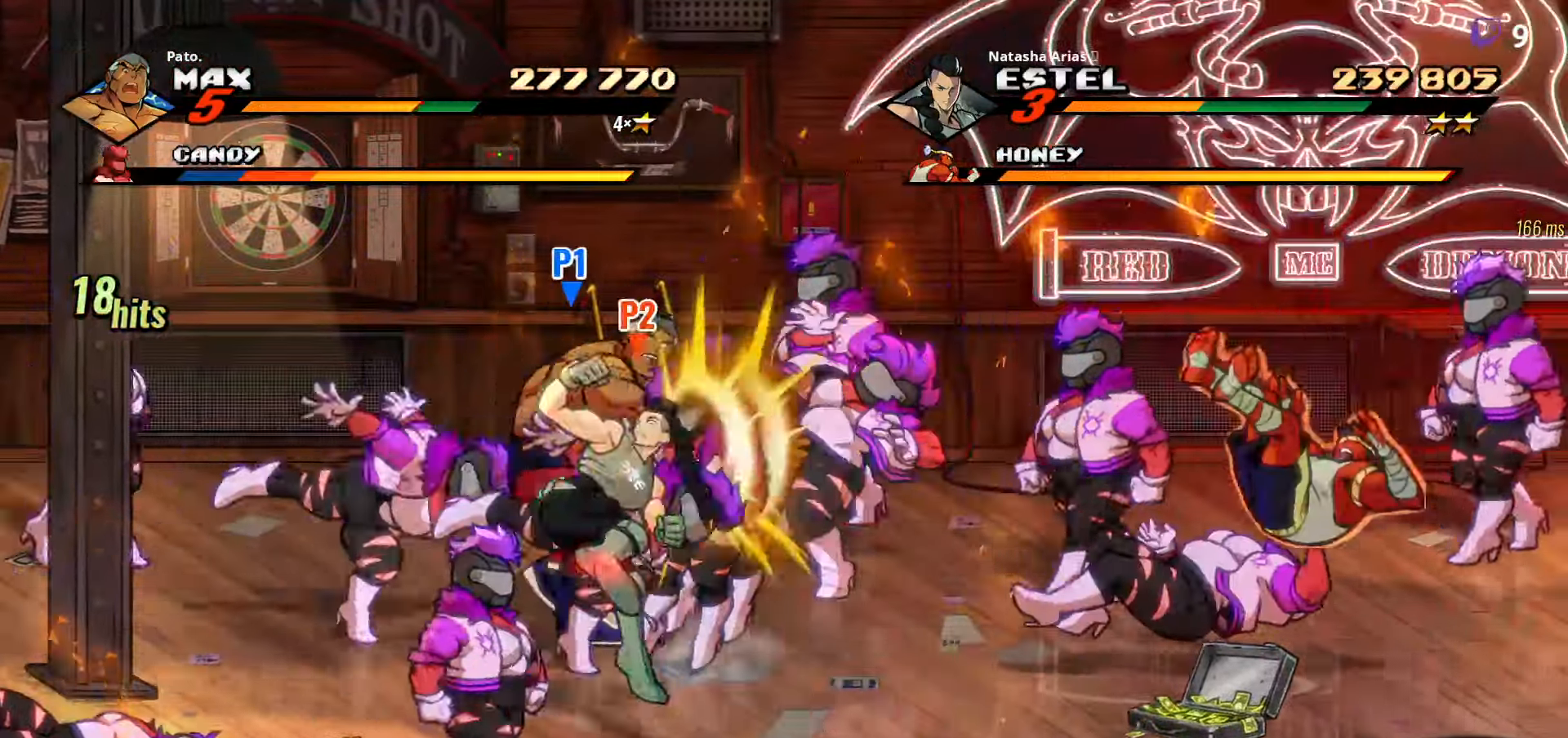
{"buttons": [], "right_stick": "center"}
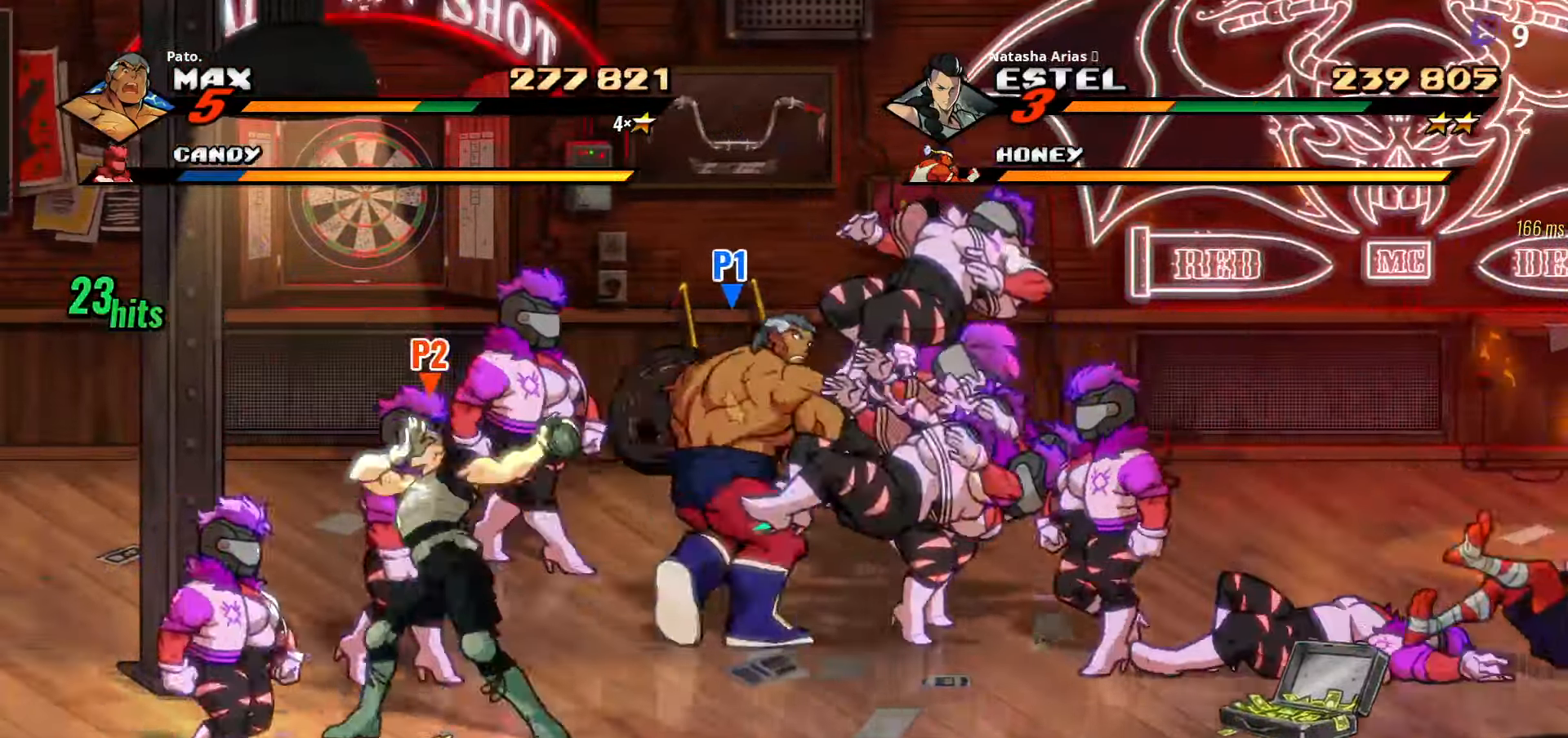
{"buttons": [], "right_stick": "center", "events": [[16, "L1", "down"], [116, "L1", "up"], [166, "L1", "down"], [250, "L1", "up"], [316, "L1", "down"], [333, "L1", "up"], [400, "L1", "down"], [450, "L1", "up"]]}
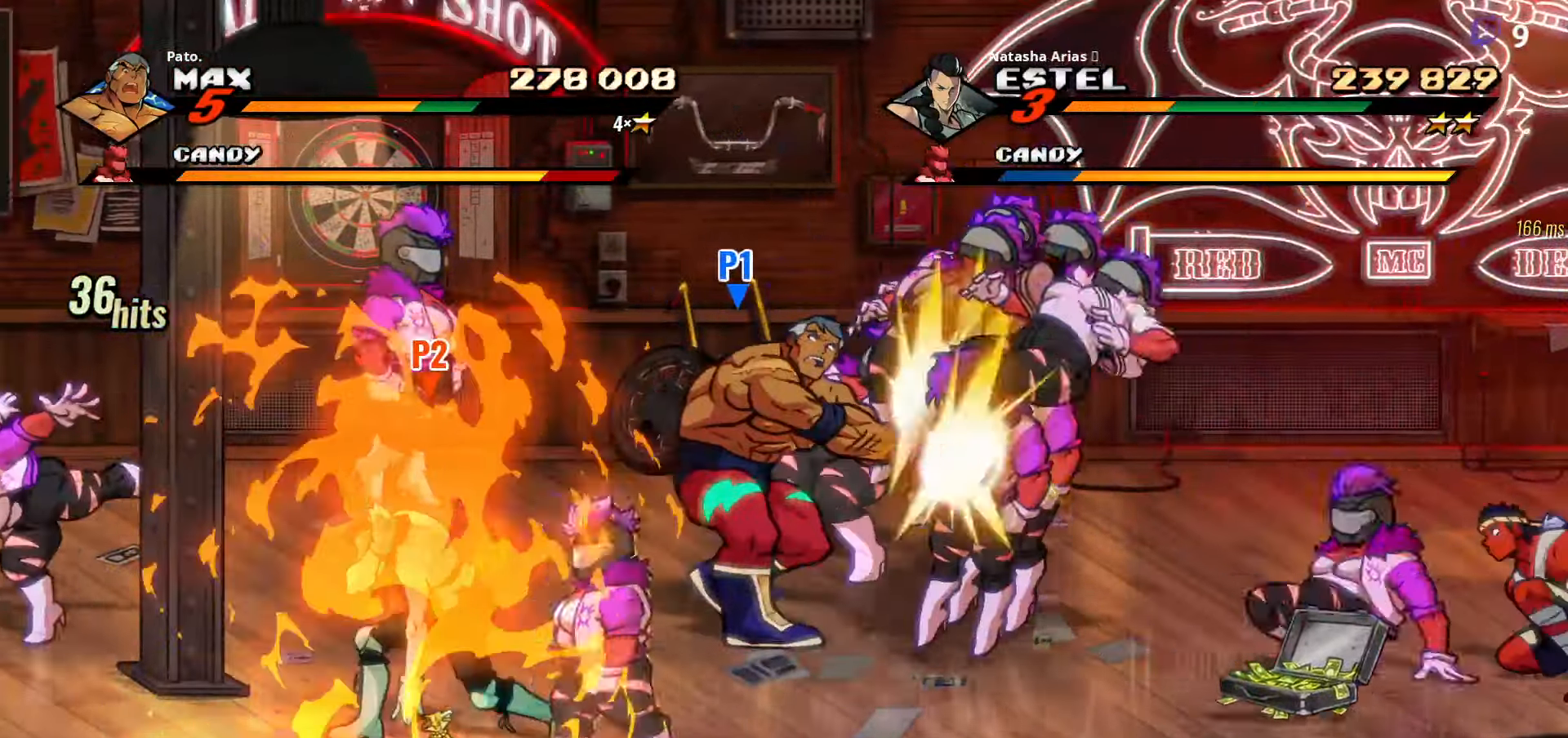
{"buttons": [], "right_stick": "center", "events": [[33, "L1", "down"], [83, "L1", "up"], [150, "L1", "down"], [183, "L1", "up"], [250, "L1", "down"], [316, "L1", "up"], [383, "L1", "down"], [466, "L1", "up"]]}
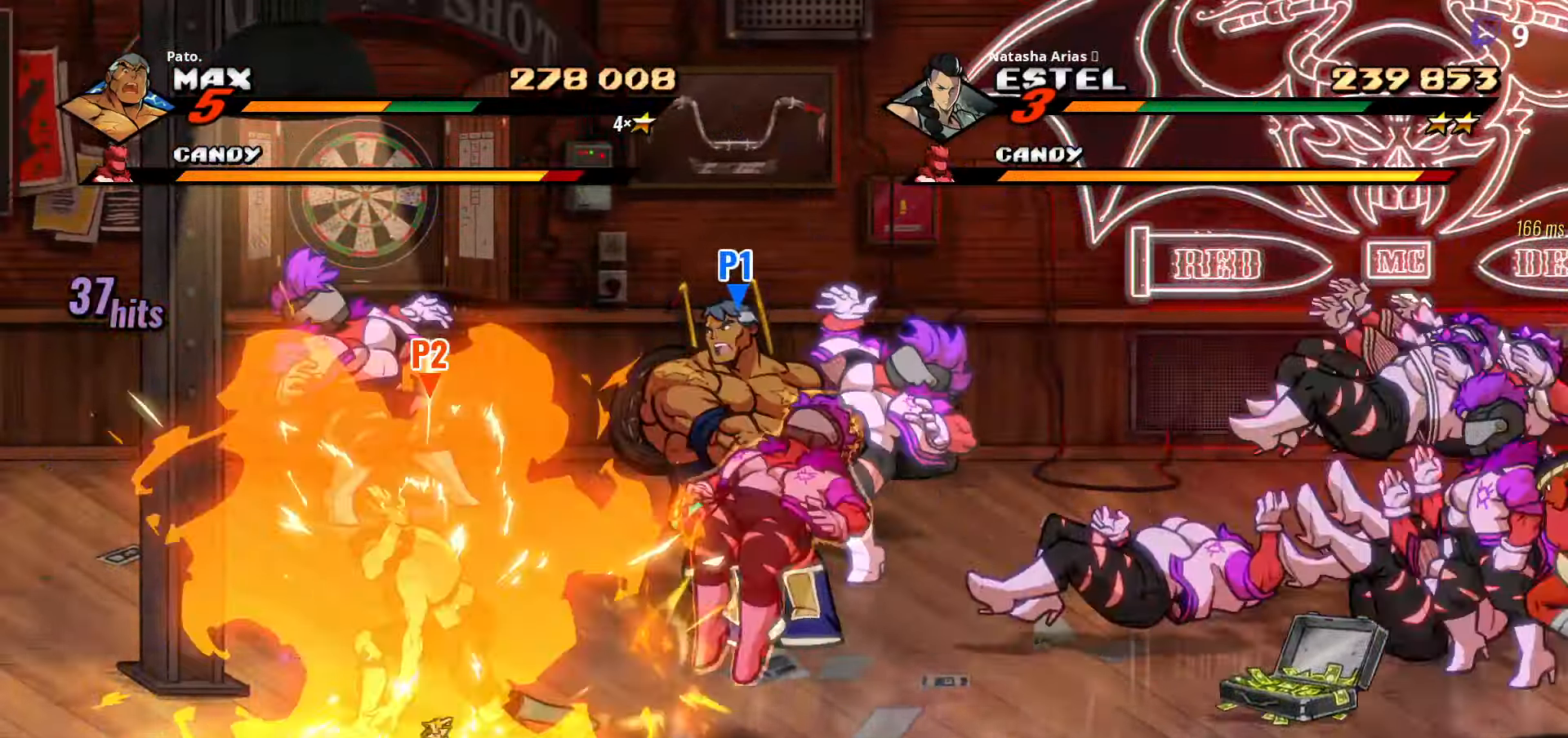
{"buttons": ["L1"], "right_stick": "center", "events": [[116, "L1", "down"], [250, "L1", "up"], [300, "L1", "down"], [383, "L1", "up"], [433, "L1", "down"]]}
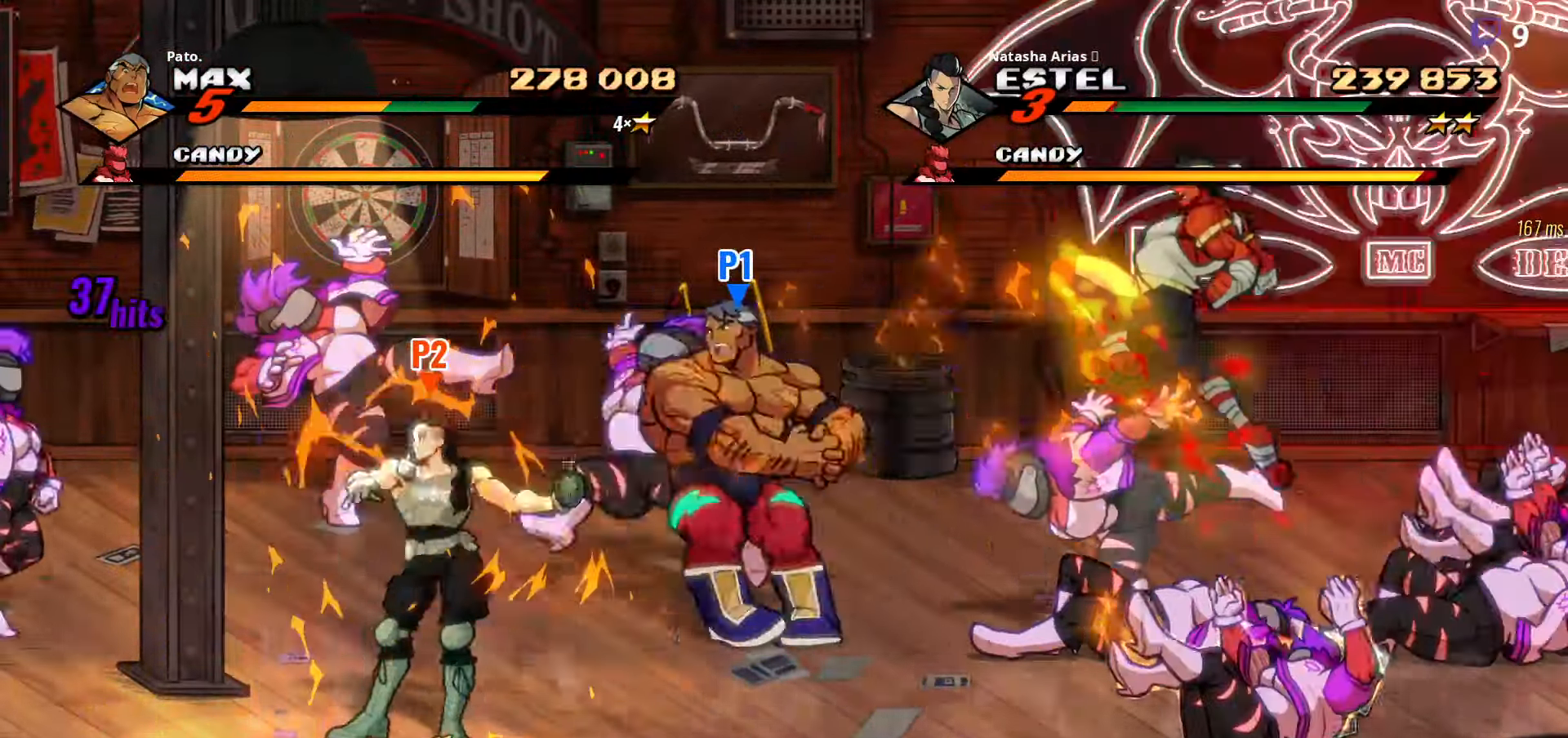
{"buttons": ["DPAD_DOWN"], "right_stick": "center", "events": [[16, "L1", "up"], [66, "L1", "down"], [116, "L1", "up"], [200, "L1", "down"], [233, "L1", "up"], [300, "L1", "down"], [383, "L1", "up"], [433, "L1", "down"], [483, "L1", "up"], [500, "DPAD_DOWN", "down"]]}
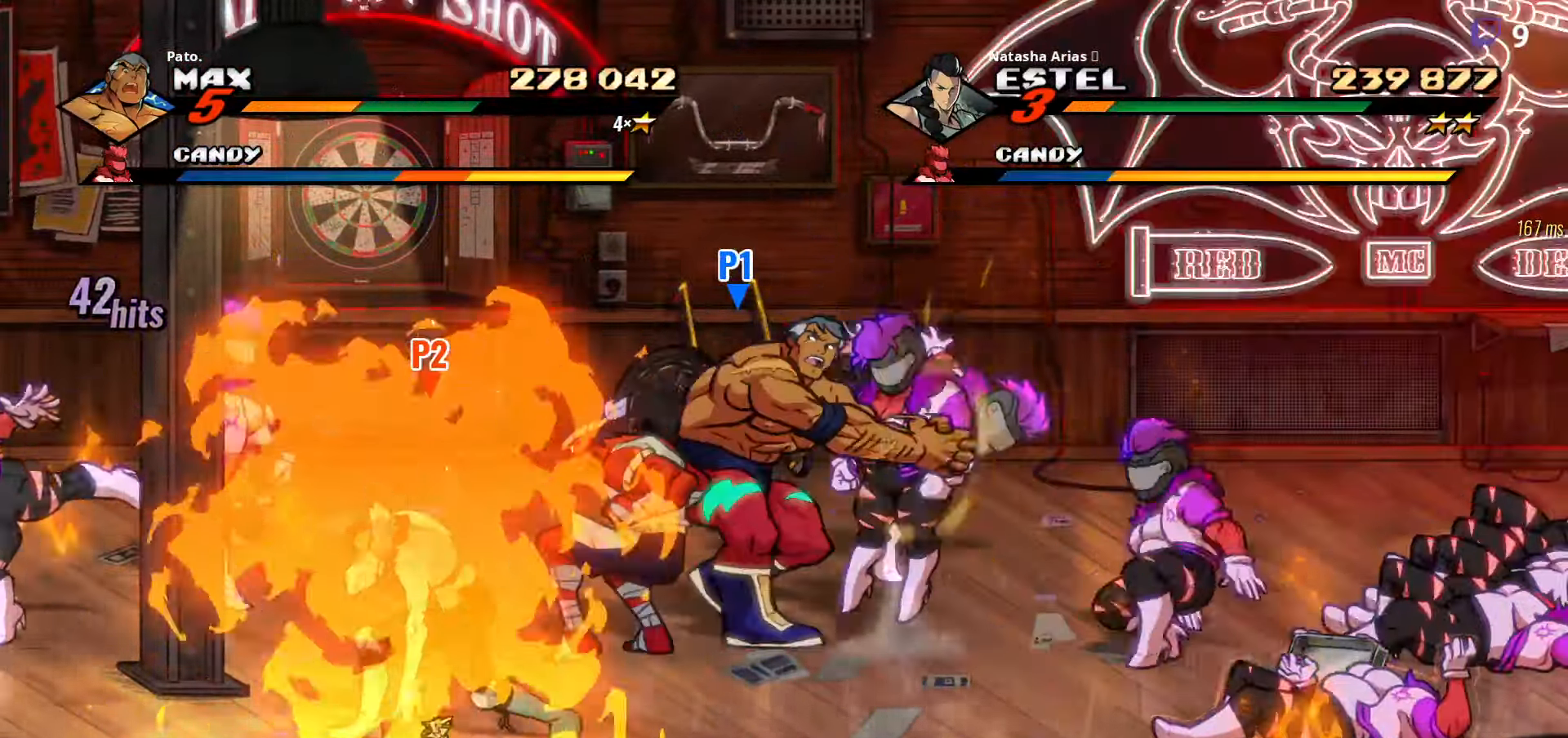
{"buttons": ["L1"], "right_stick": "center", "events": [[183, "L1", "down"], [250, "DPAD_DOWN", "up"], [283, "L1", "up"], [450, "L1", "down"]]}
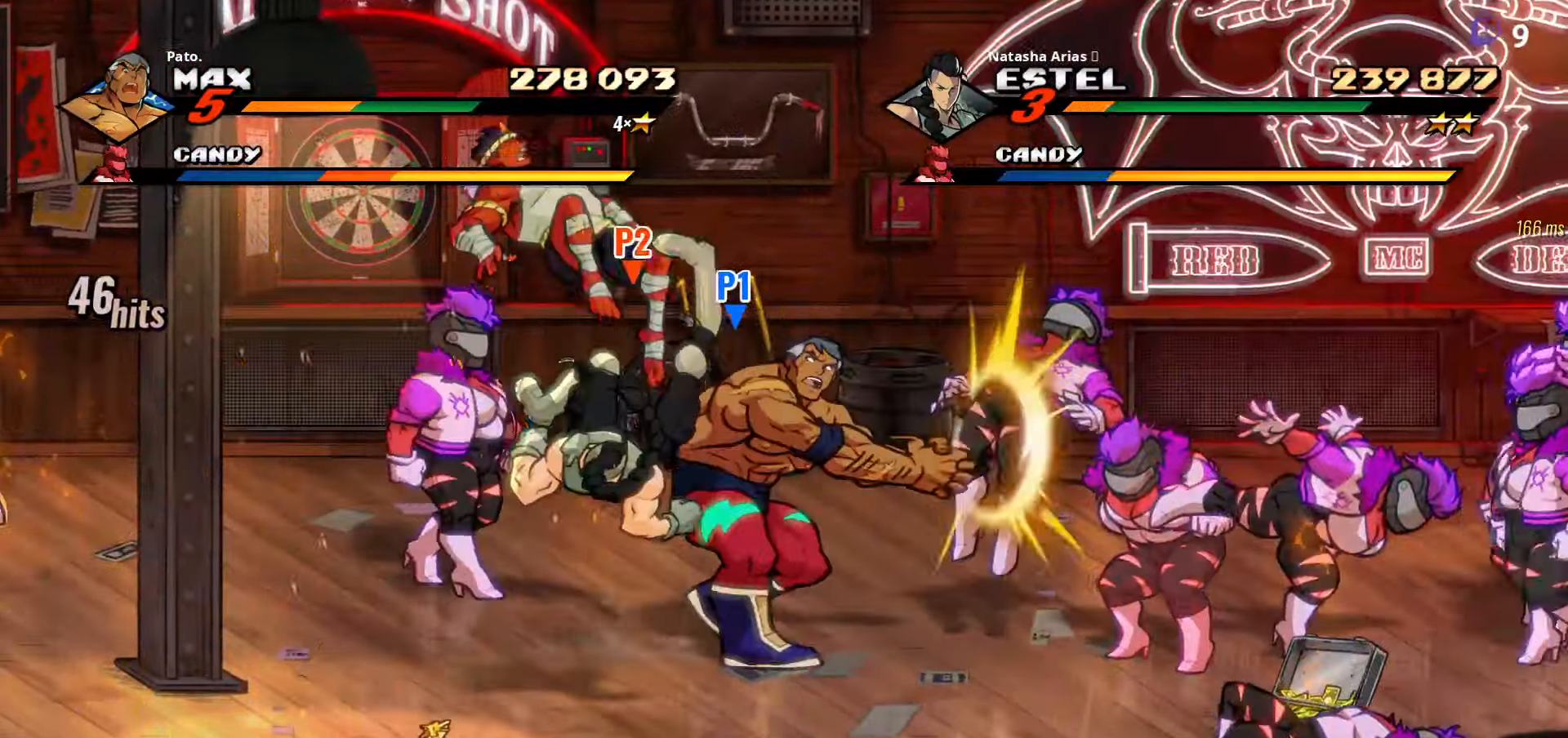
{"buttons": ["R2", "DPAD_RIGHT"], "right_stick": "center", "events": [[33, "L1", "up"], [100, "L1", "down"], [200, "L1", "up"], [233, "DPAD_RIGHT", "down"], [333, "R2", "down"], [433, "R2", "up"], [450, "R2", "down"]]}
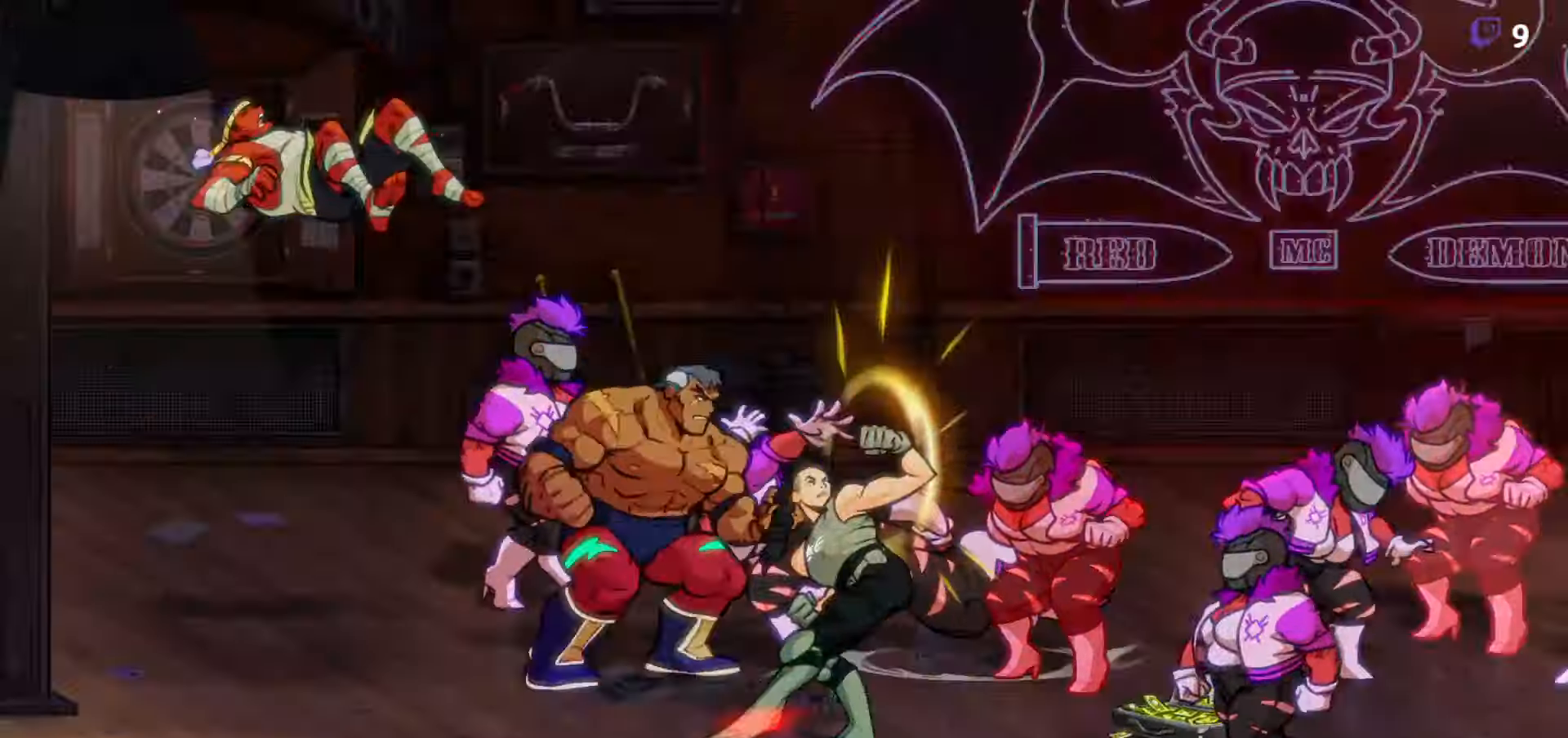
{"buttons": [], "right_stick": "center", "events": [[33, "R2", "up"], [350, "DPAD_RIGHT", "up"]]}
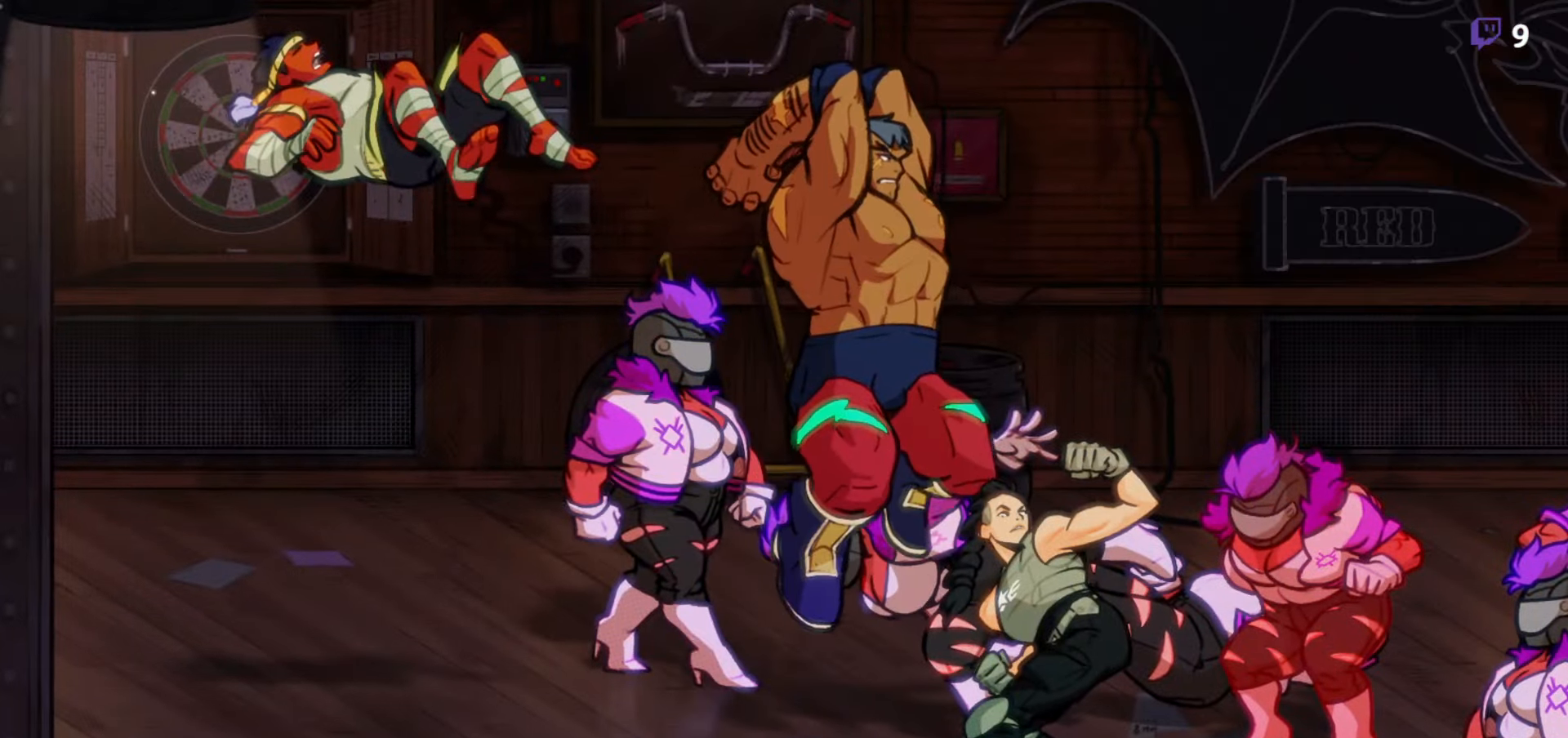
{"buttons": [], "right_stick": "center", "events": [[400, "Y", "down"], [500, "Y", "up"]]}
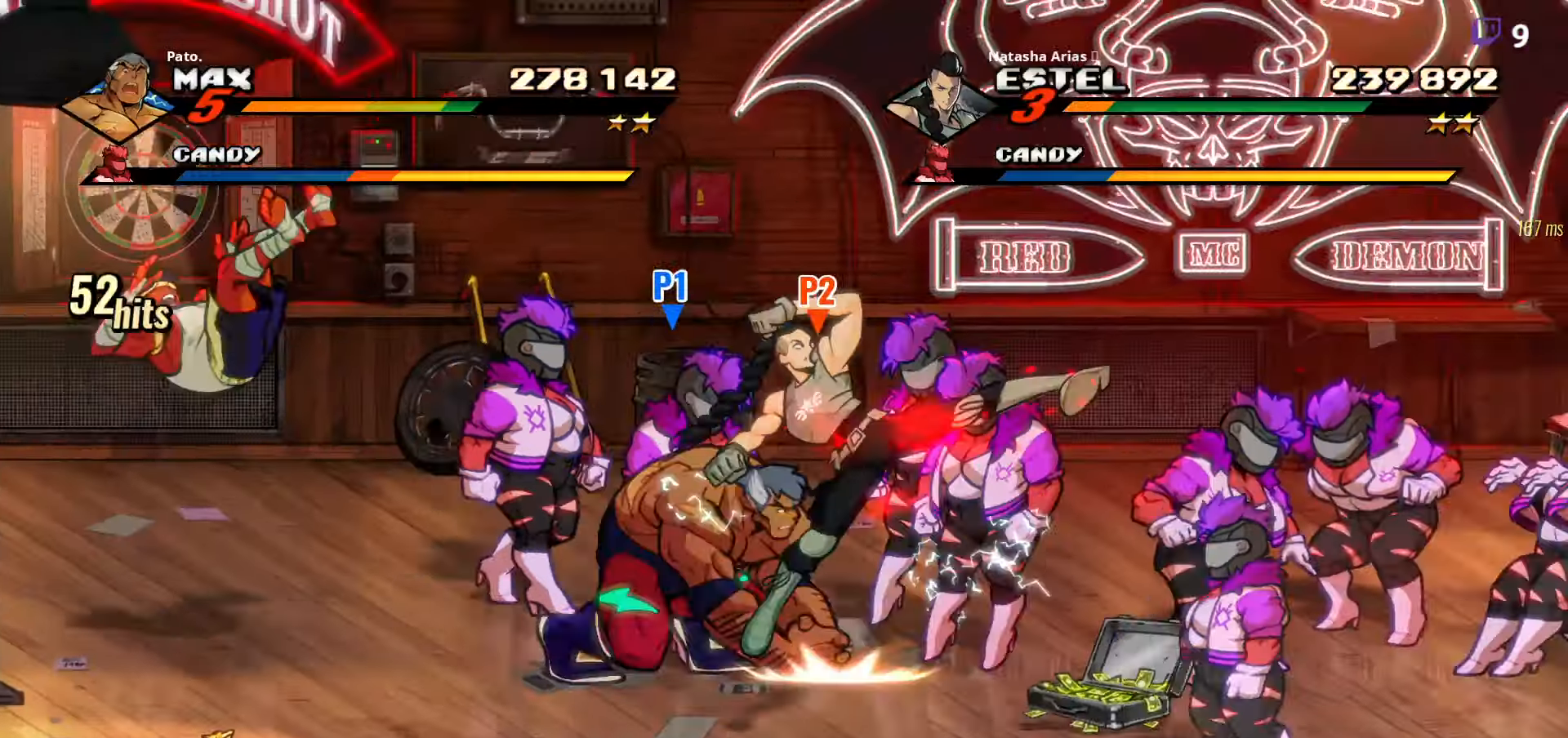
{"buttons": ["Y", "DPAD_RIGHT"], "right_stick": "center", "events": [[100, "Y", "down"], [150, "DPAD_RIGHT", "down"], [150, "Y", "up"], [283, "Y", "down"], [333, "Y", "up"], [450, "Y", "down"]]}
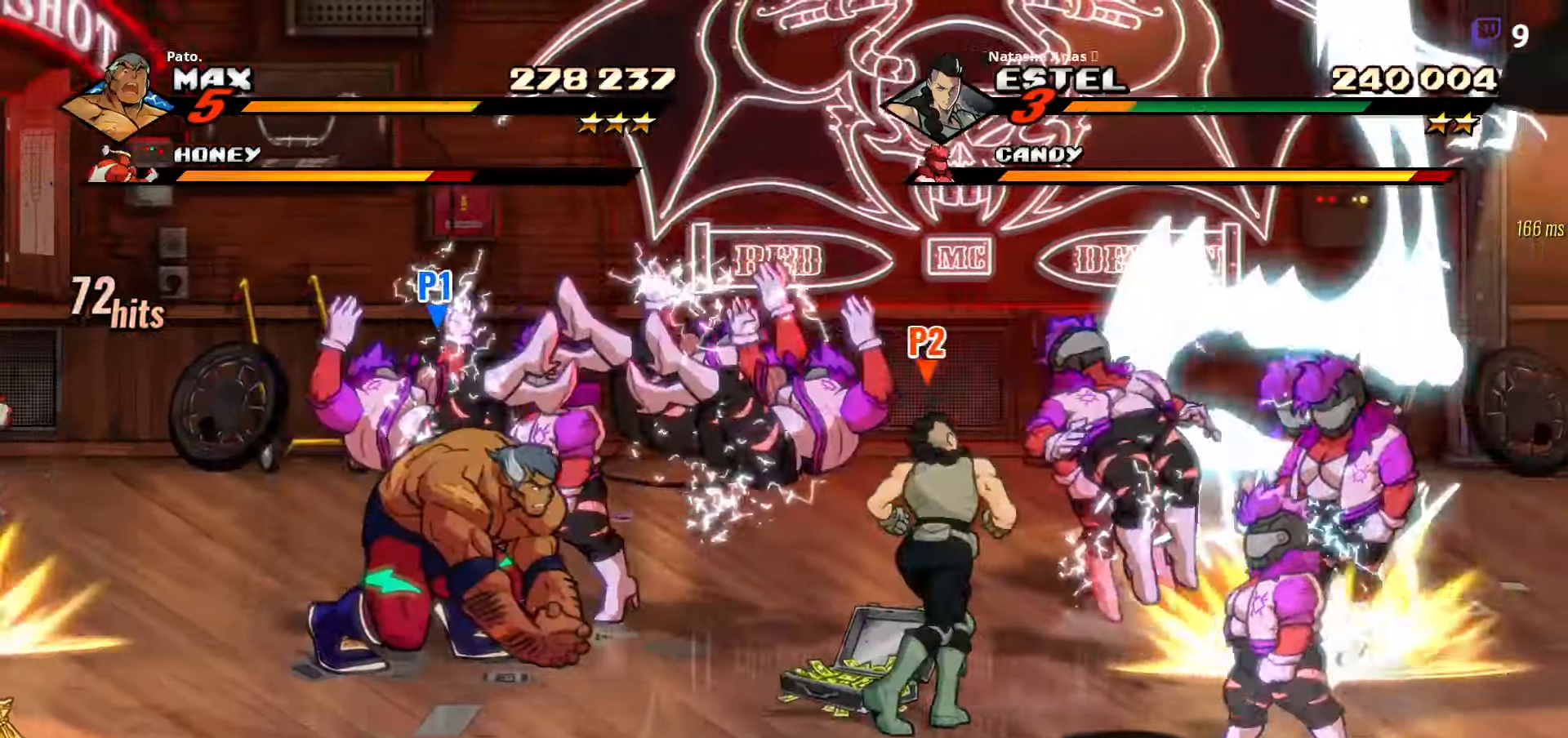
{"buttons": [], "right_stick": "center", "events": [[50, "Y", "up"], [133, "Y", "down"], [217, "Y", "up"], [300, "Y", "down"], [317, "DPAD_RIGHT", "up"], [417, "Y", "up"]]}
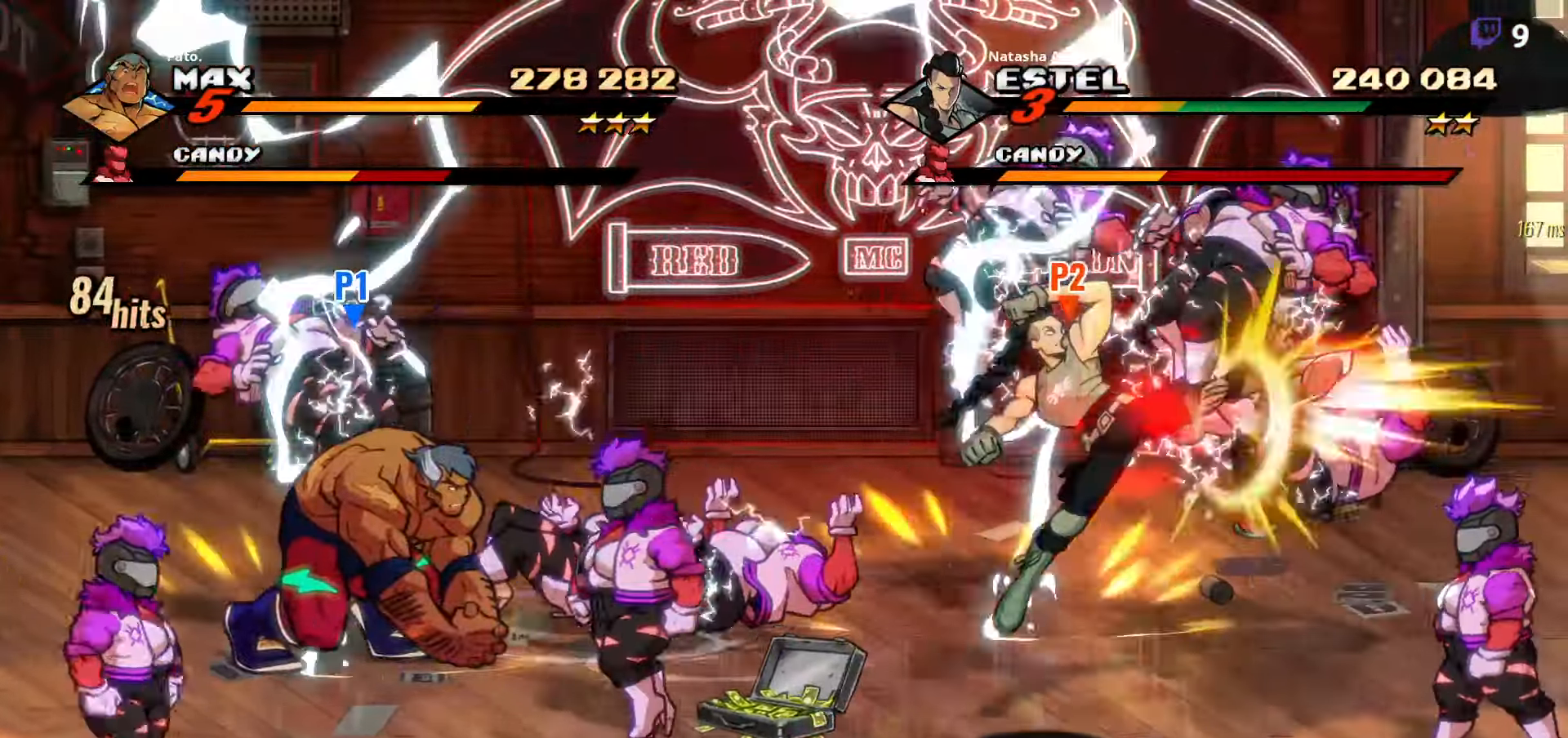
{"buttons": ["DPAD_RIGHT"], "right_stick": "center", "events": [[83, "Y", "down"], [167, "DPAD_RIGHT", "down"], [183, "Y", "up"]]}
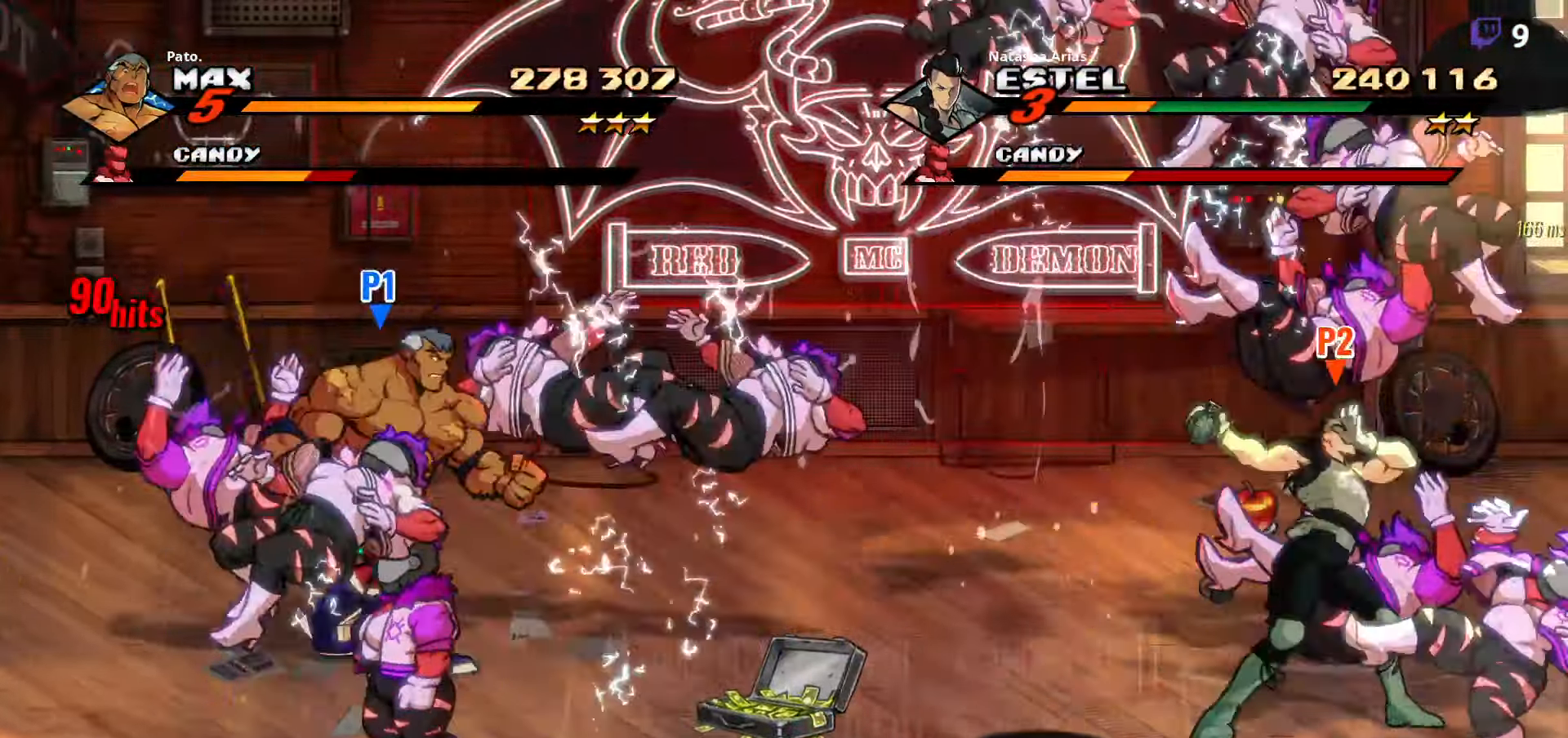
{"buttons": ["DPAD_RIGHT"], "right_stick": "center", "events": [[117, "A", "down"], [233, "A", "up"], [300, "A", "down"], [367, "L1", "down"], [383, "A", "up"], [483, "L1", "up"]]}